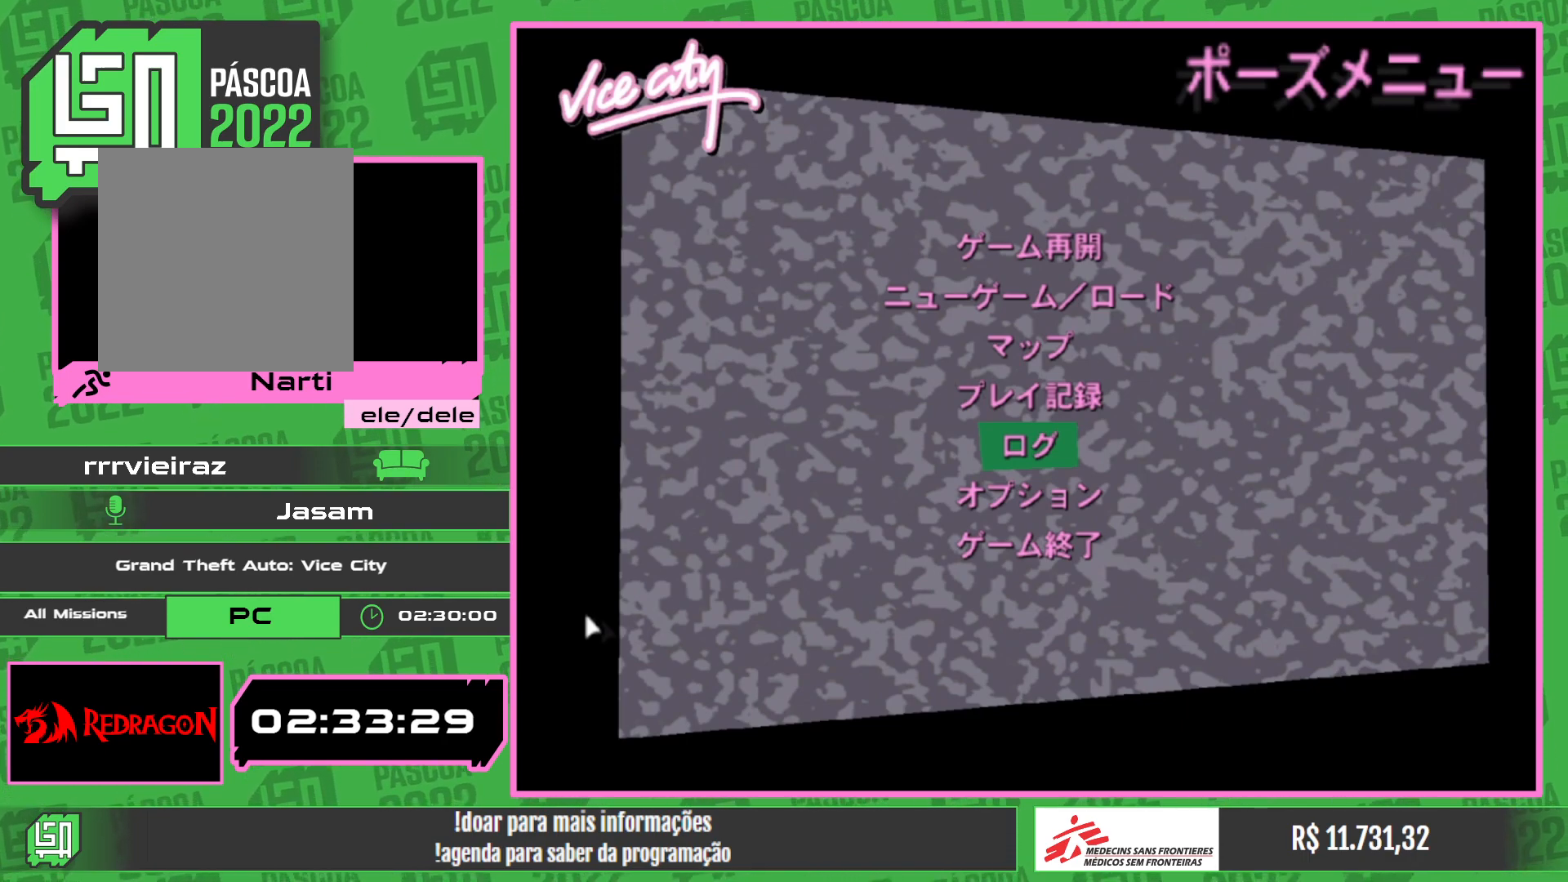
Gameplay with keyboard and mouse; each line is a JSON object with the keys and mouse buttons held at the frame after it. "events" lists presses ("down") and releases ("up") of "w", "mouse_left", "mouse_wheel" and "mouse_right" between this image and that frame as [ms after this image, input, new state], when the widget could be followed in between. "mouse_left", "mouse_wheel", "mouse_right" = the "left", "wheel", "right" buttons of the "mouse" list. No other keys are recorded. "wheel" means that the mouse wheel is clicked or scrolled. Mouse movement is not recorded.
{"keys": [], "mouse": [], "events": []}
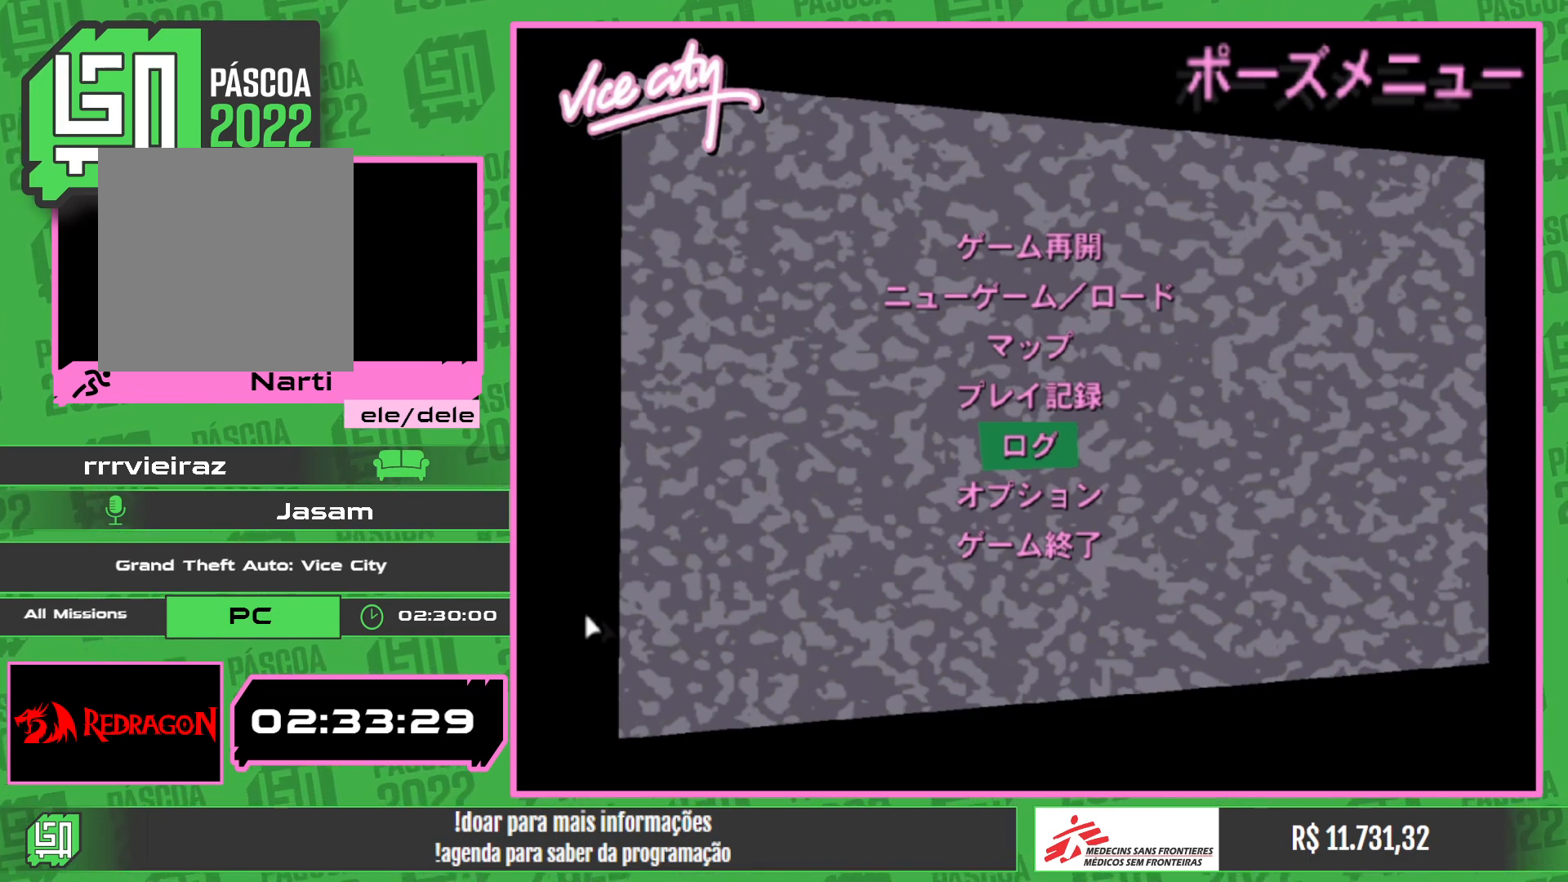
{"keys": [], "mouse": [], "events": [[200, "mouse_left", "down"], [300, "mouse_left", "up"]]}
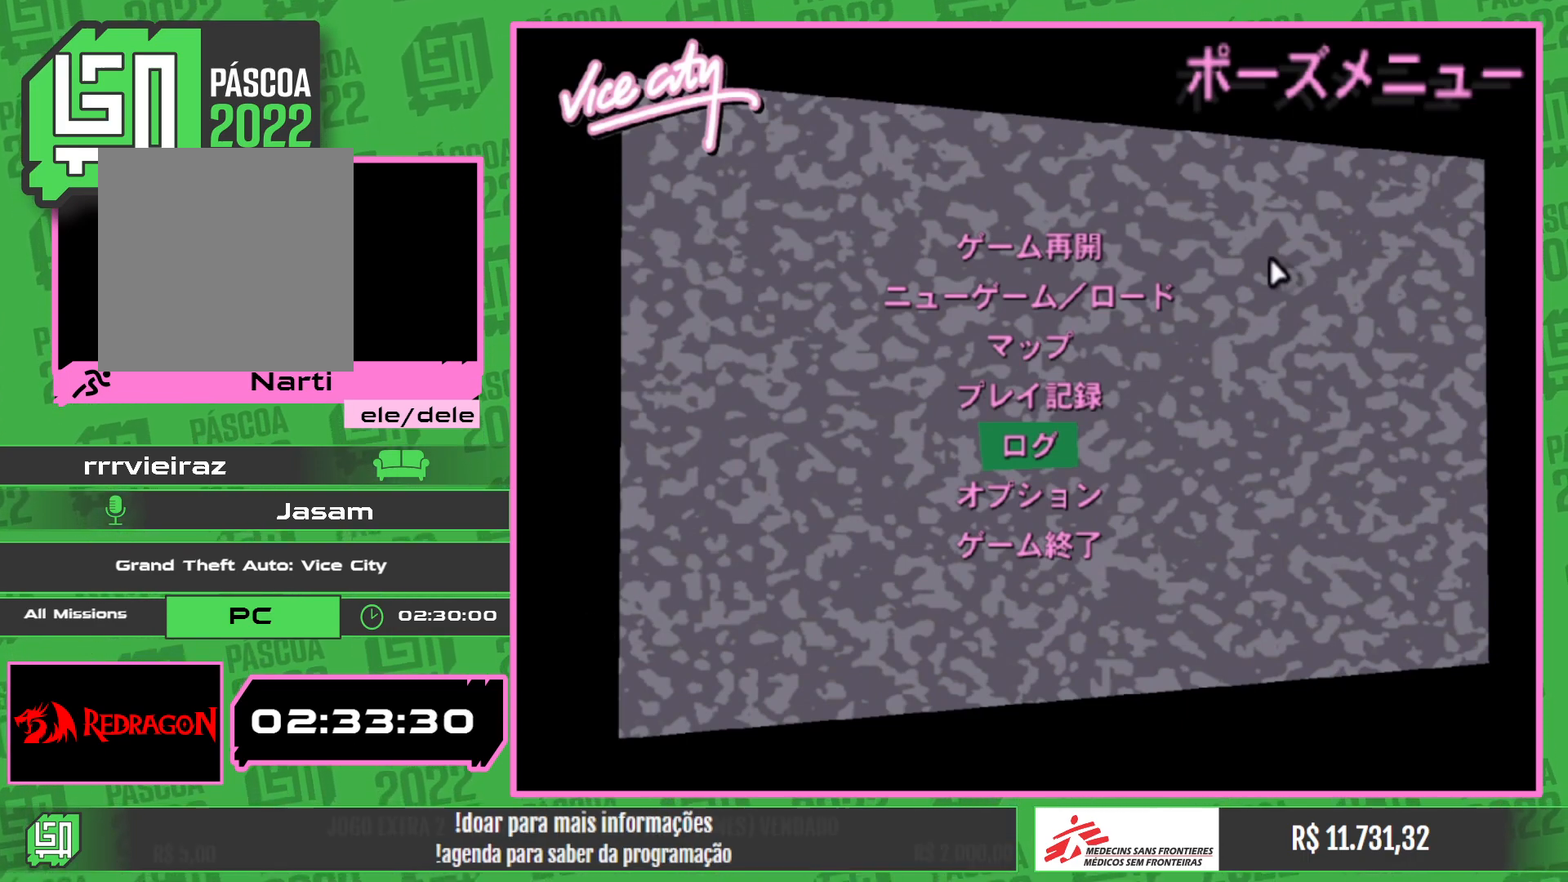
{"keys": [], "mouse": [], "events": [[334, "mouse_left", "down"], [417, "mouse_left", "up"]]}
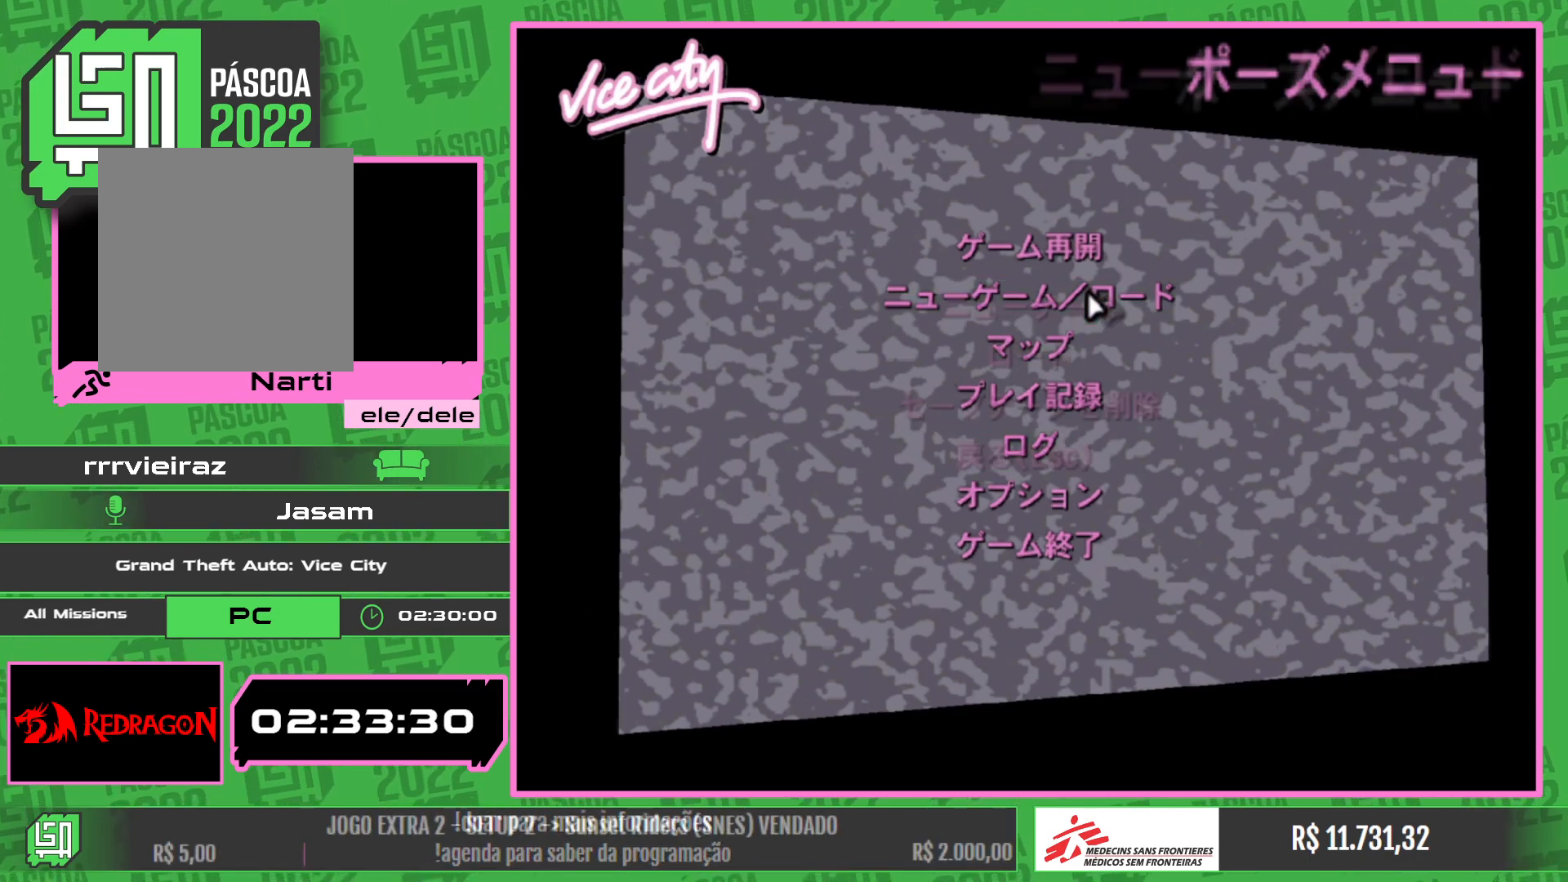
{"keys": [], "mouse": ["left"], "events": [[467, "mouse_left", "down"]]}
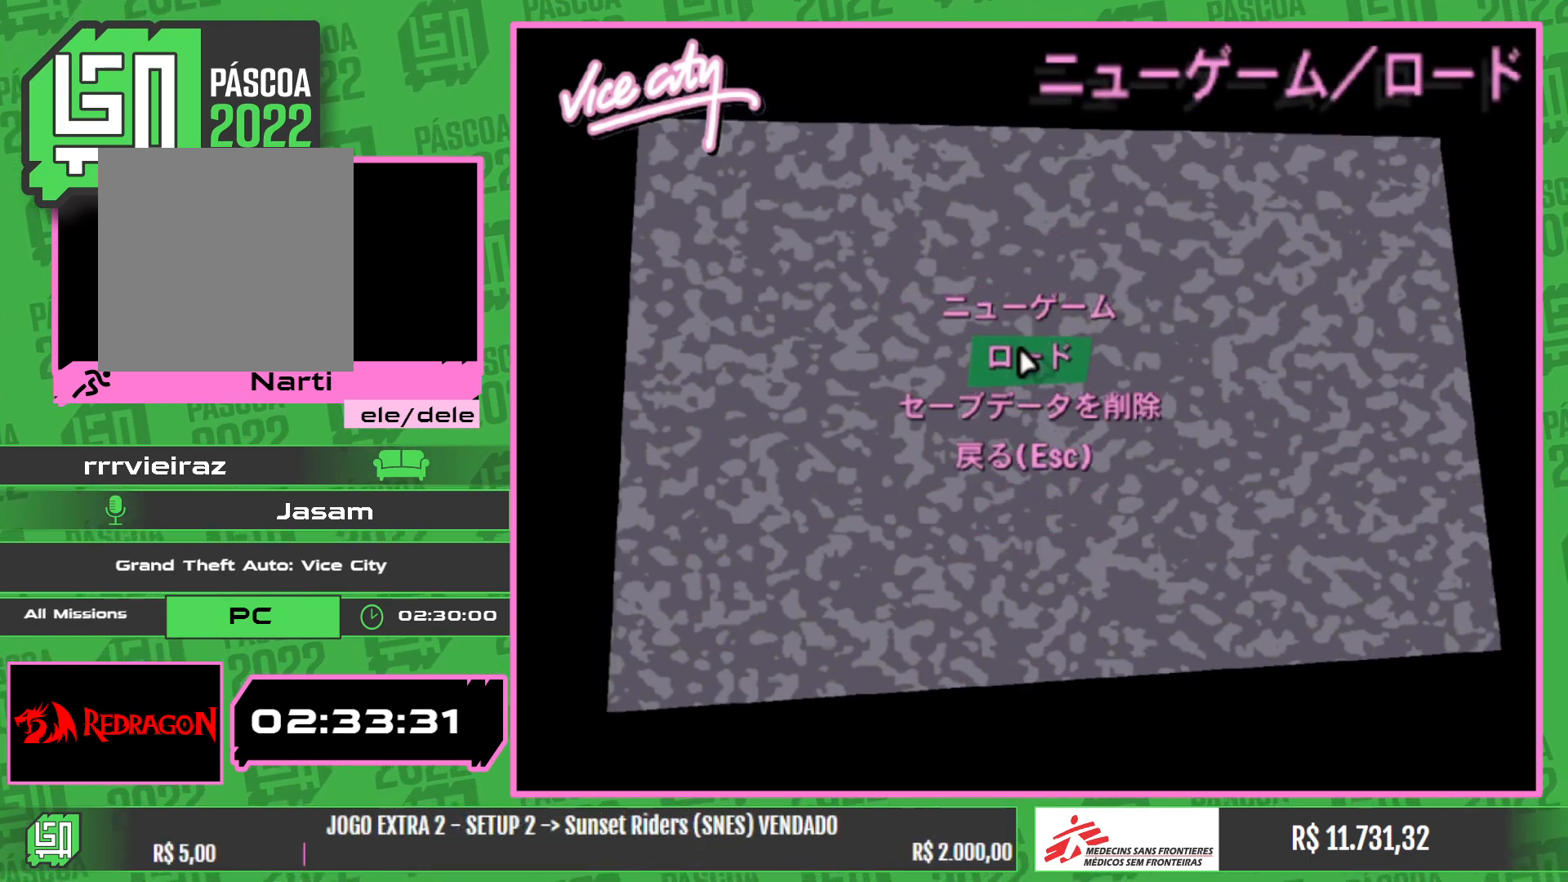
{"keys": [], "mouse": [], "events": [[50, "mouse_left", "up"]]}
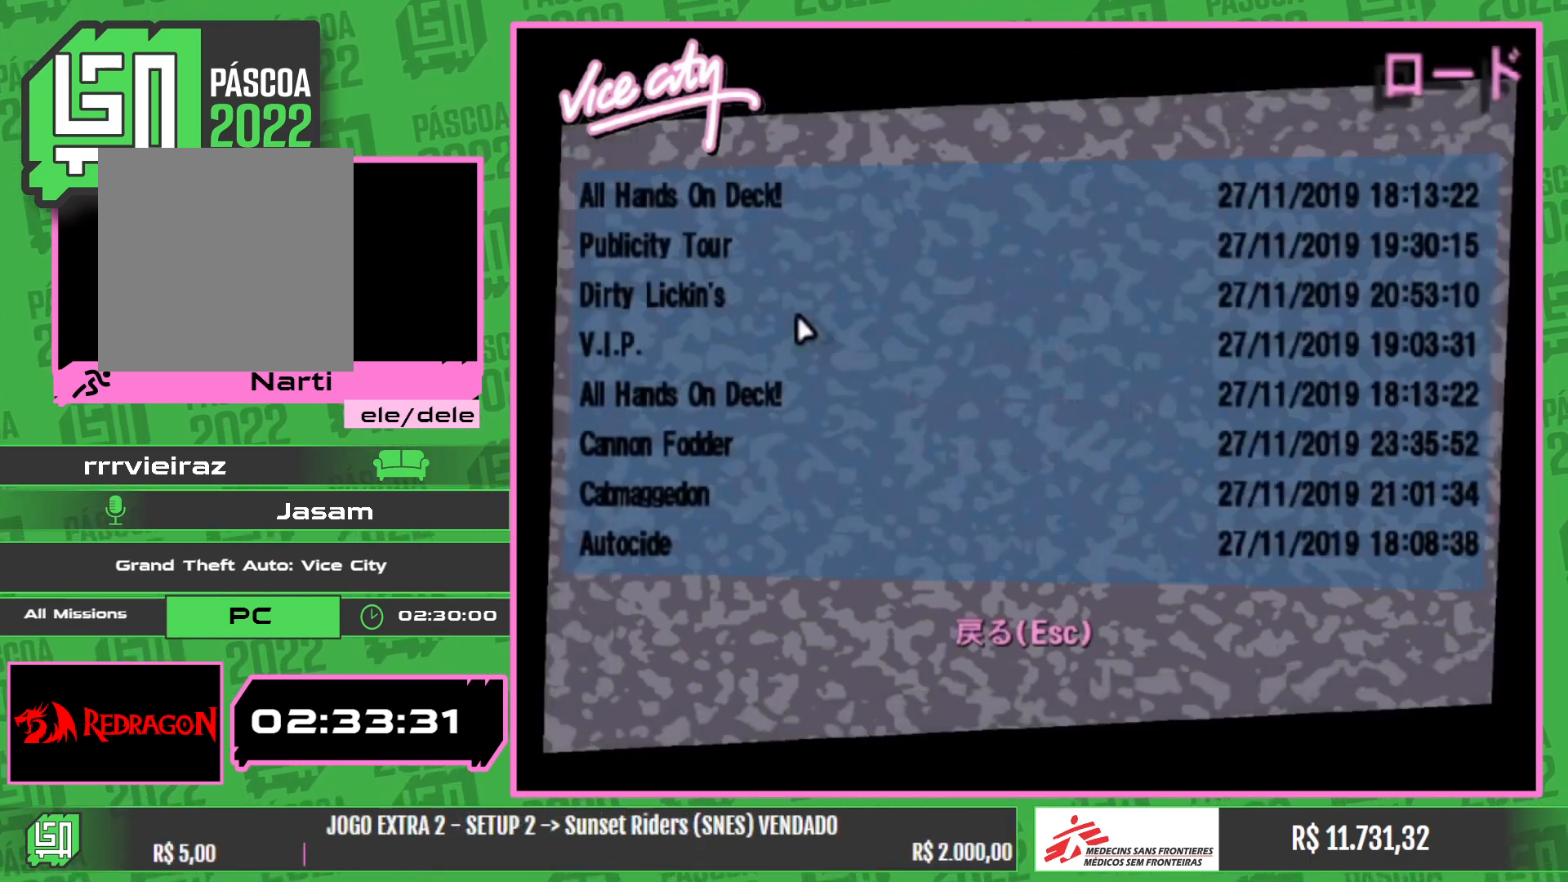
{"keys": [], "mouse": [], "events": [[334, "mouse_left", "down"], [434, "mouse_left", "up"]]}
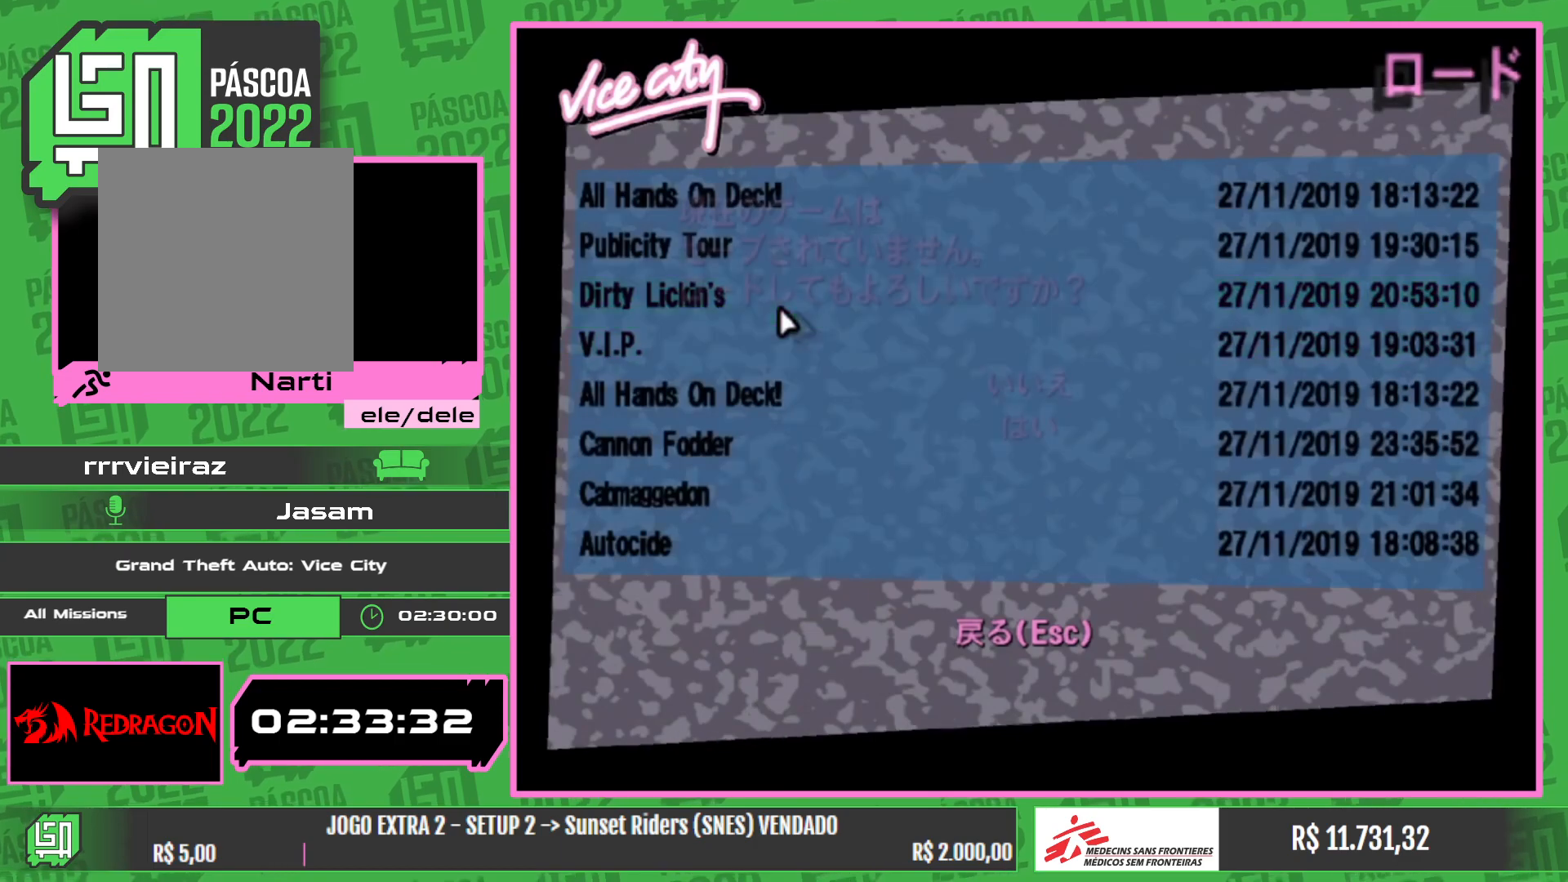
{"keys": [], "mouse": [], "events": []}
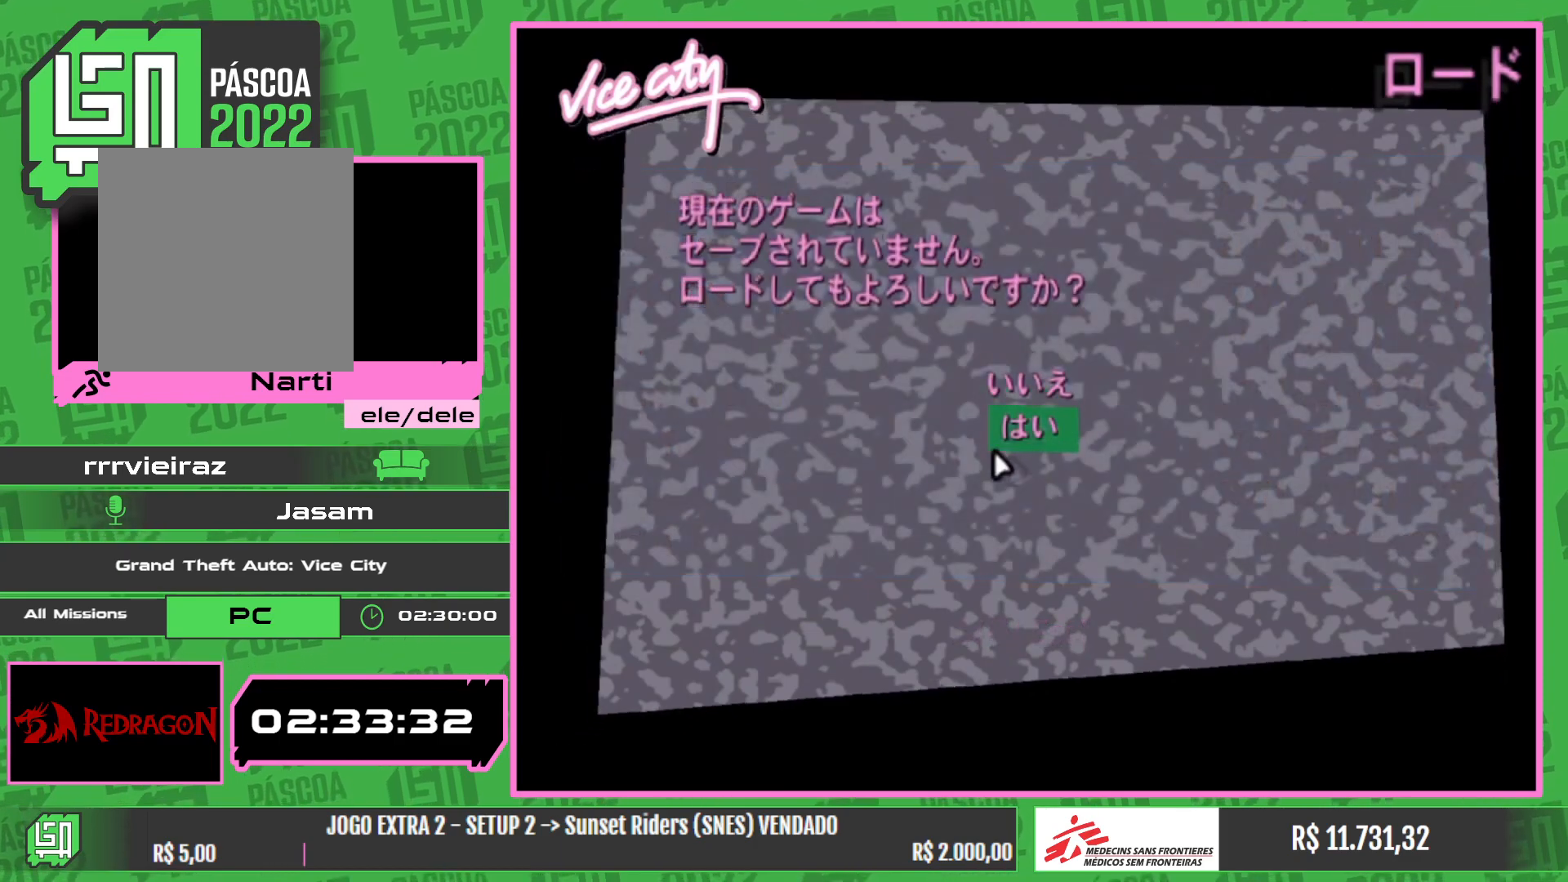
{"keys": [], "mouse": [], "events": [[67, "mouse_left", "down"], [150, "mouse_left", "up"]]}
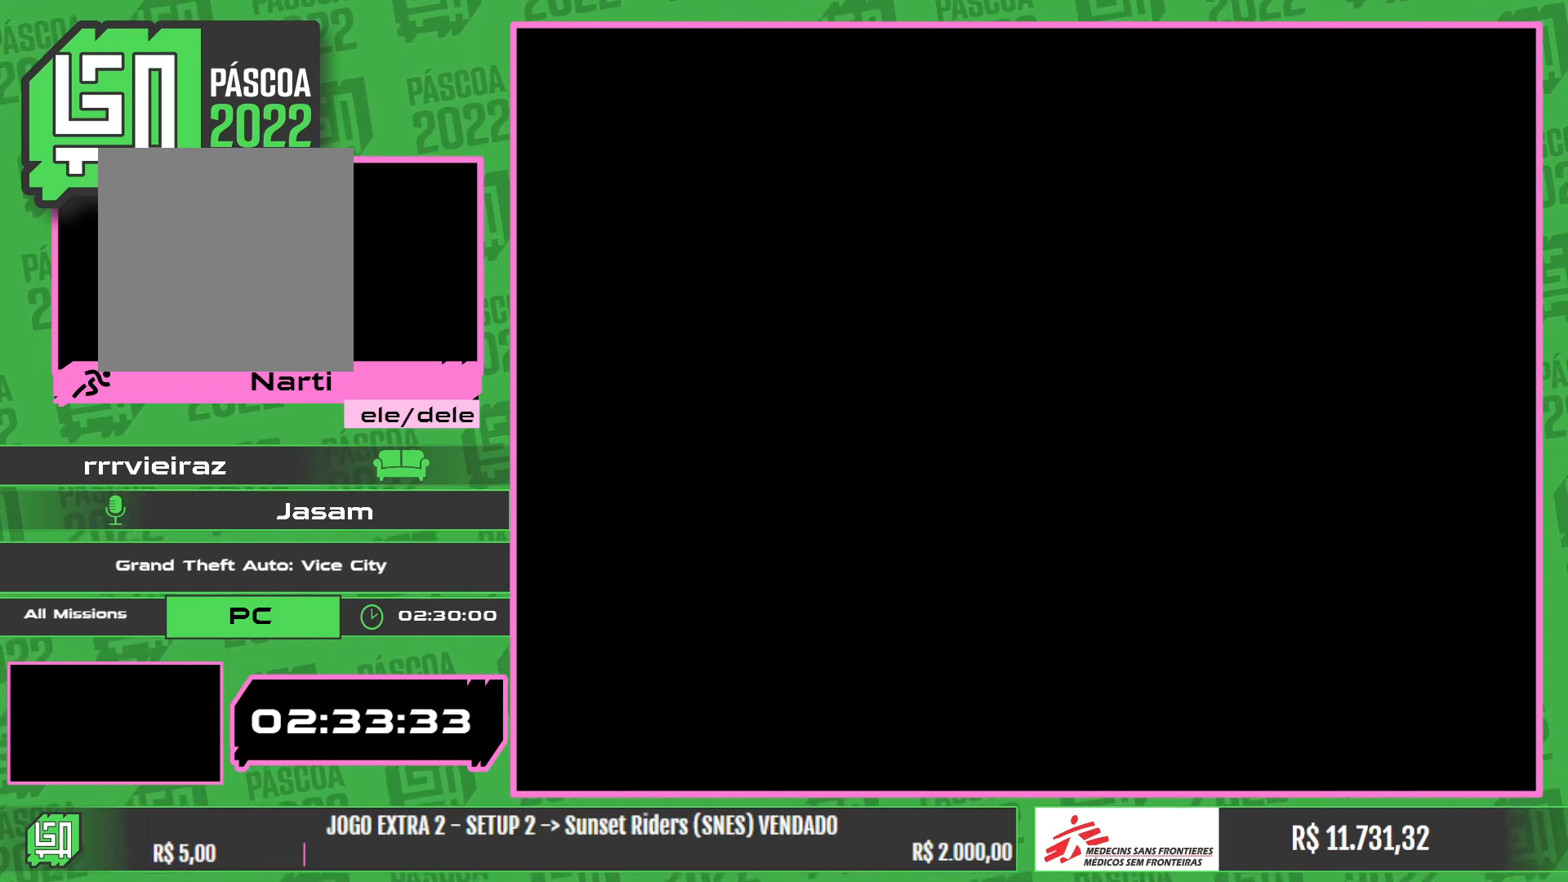
{"keys": [], "mouse": [], "events": []}
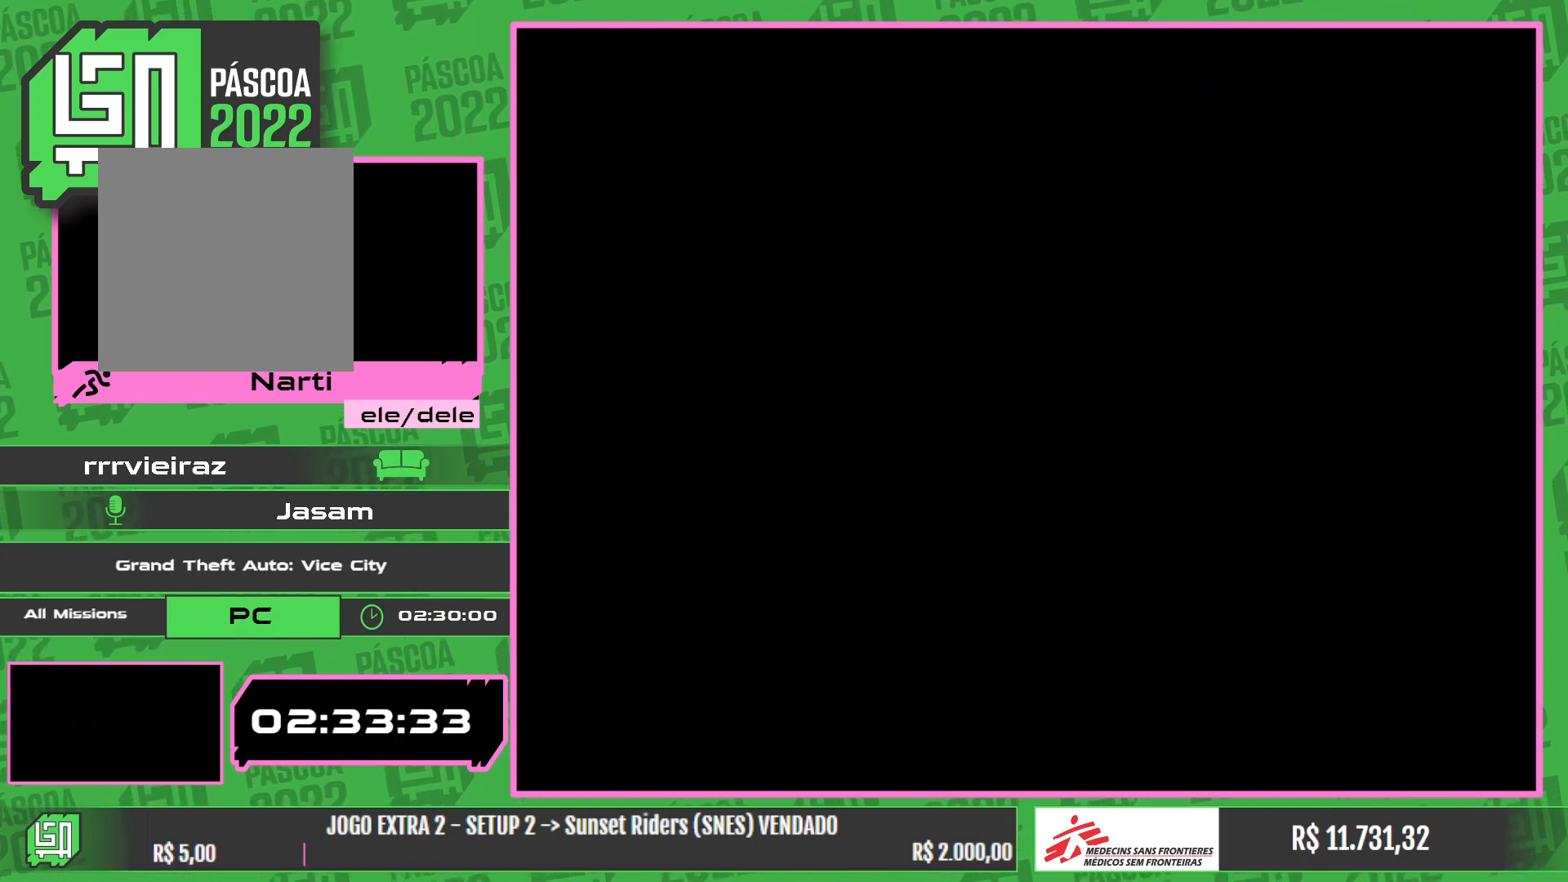
{"keys": [], "mouse": [], "events": []}
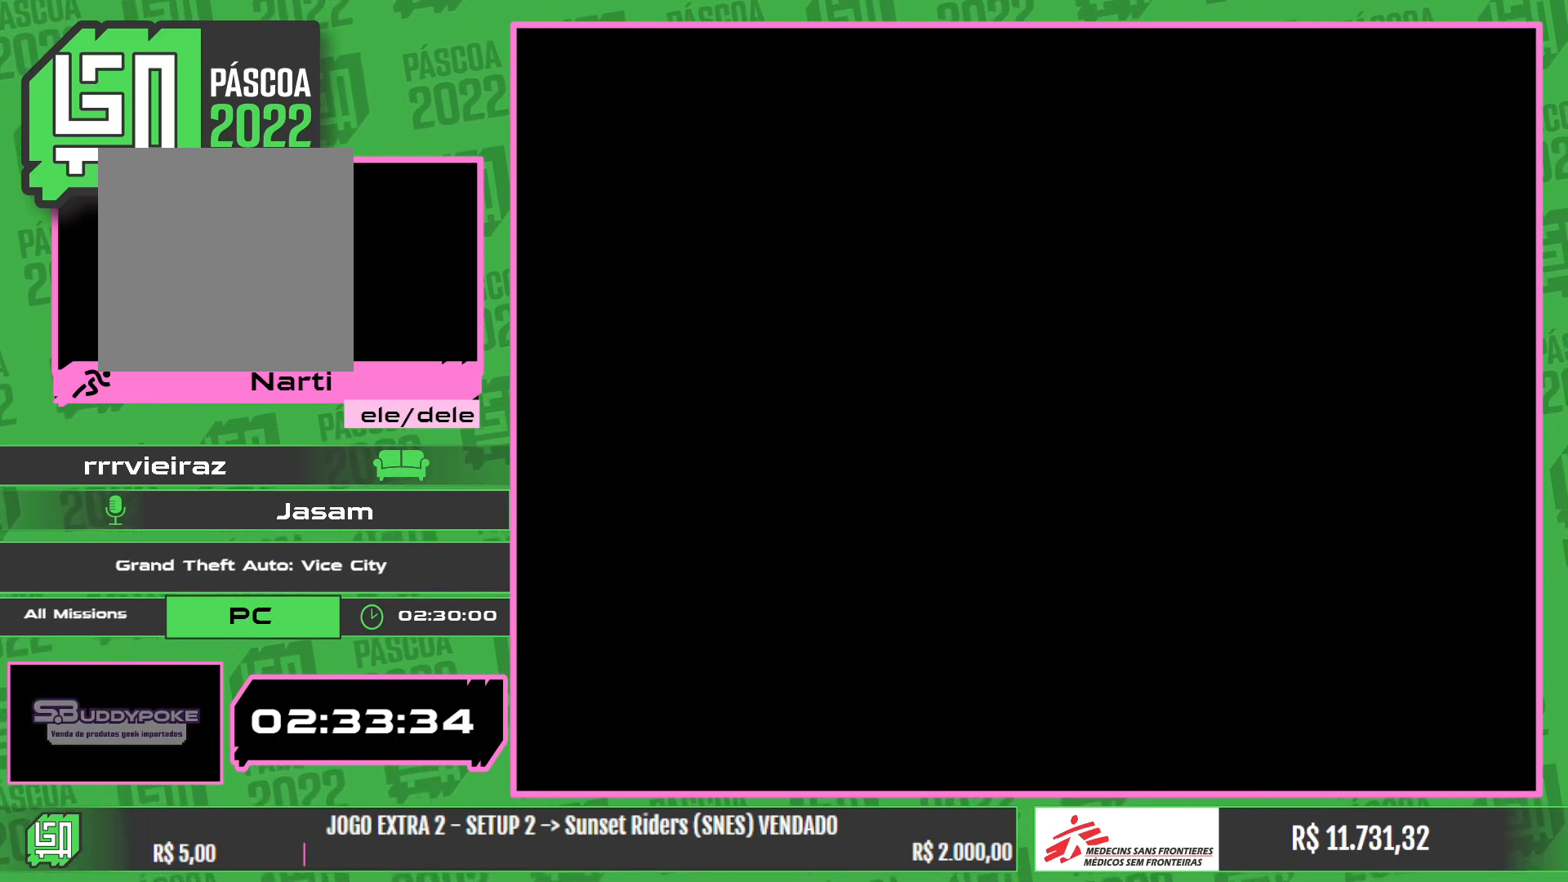
{"keys": [], "mouse": [], "events": []}
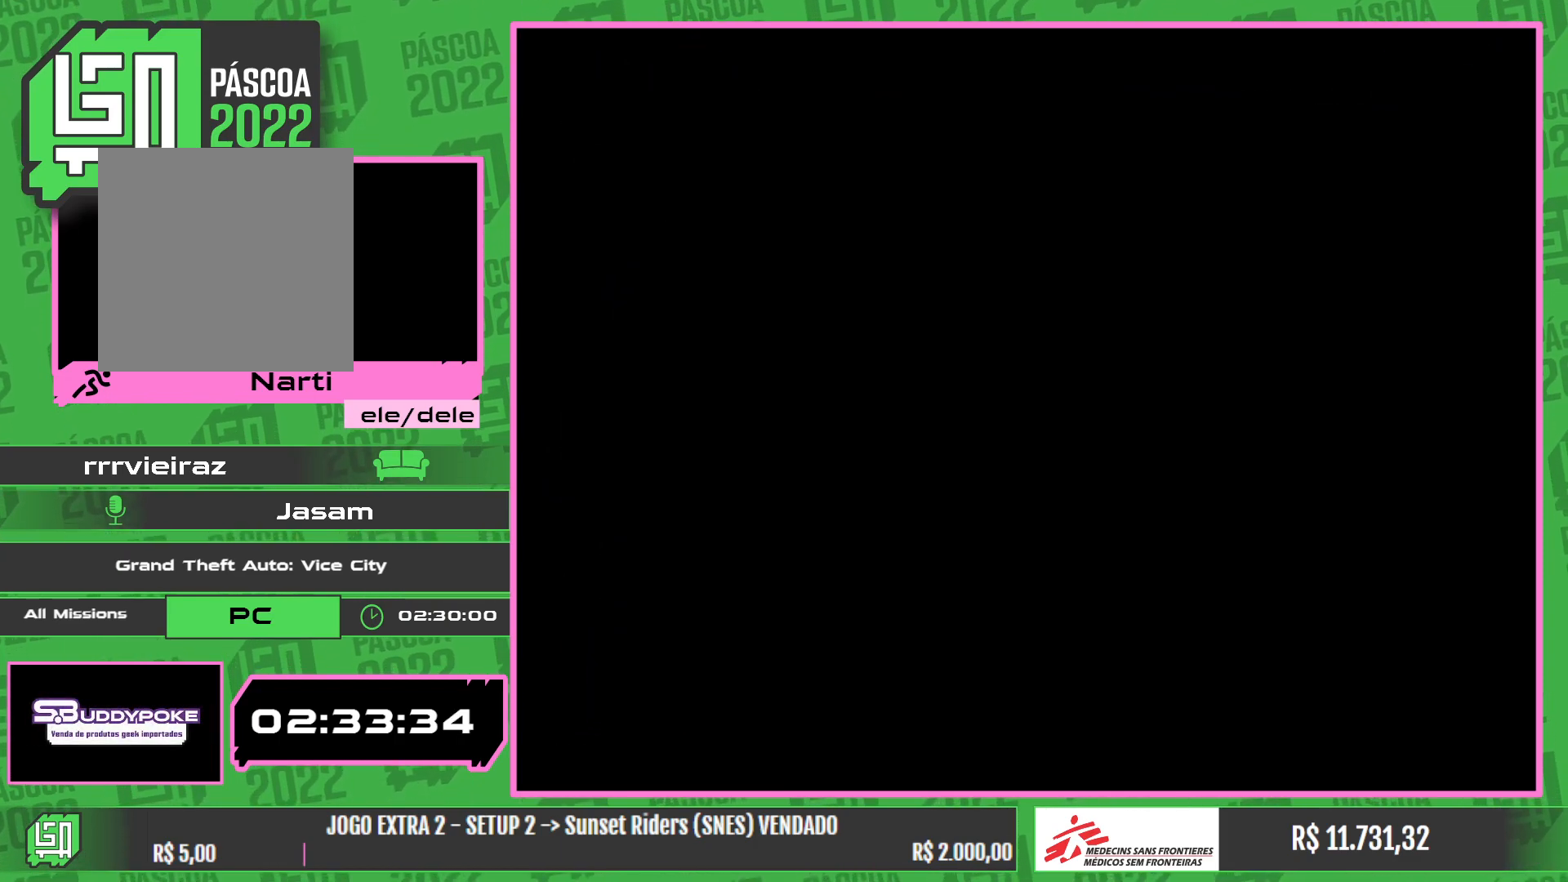
{"keys": [], "mouse": [], "events": []}
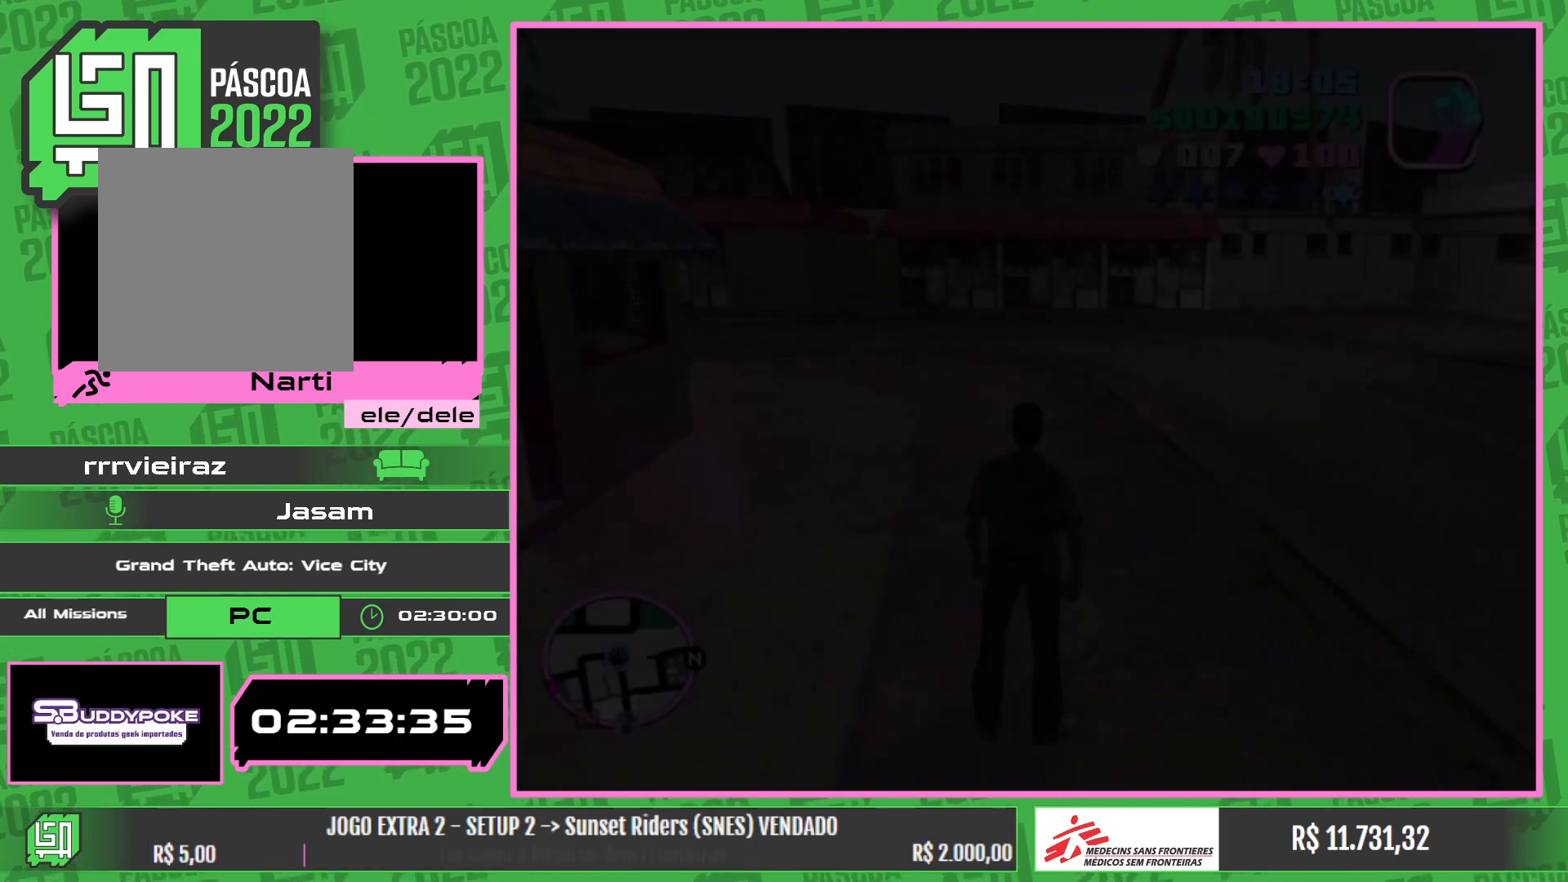
{"keys": [], "mouse": [], "events": []}
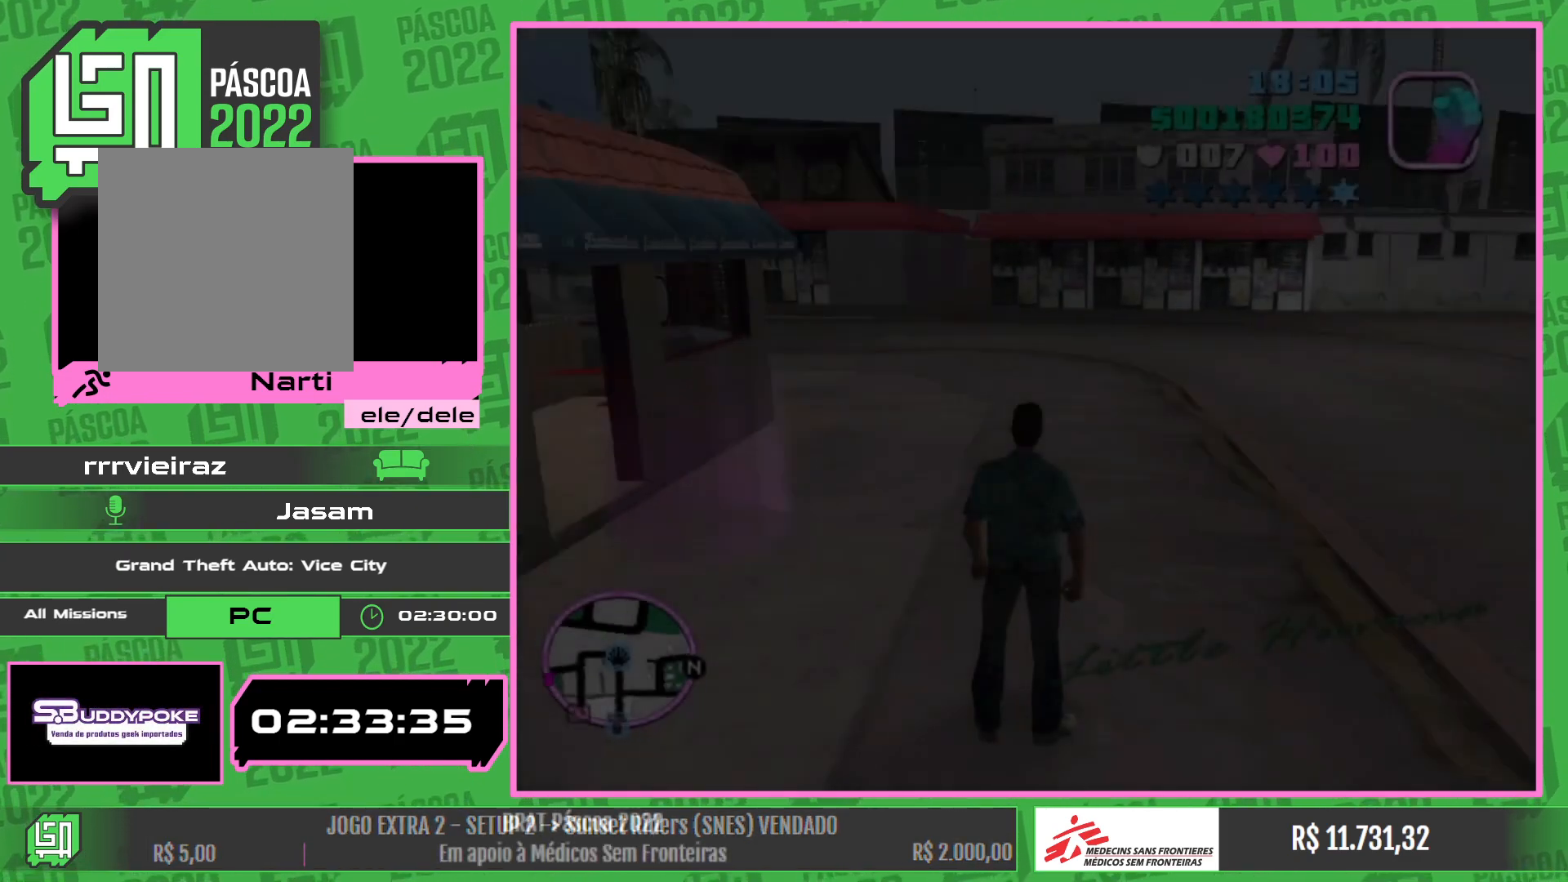
{"keys": ["w"], "mouse": [], "events": [[34, "w", "down"]]}
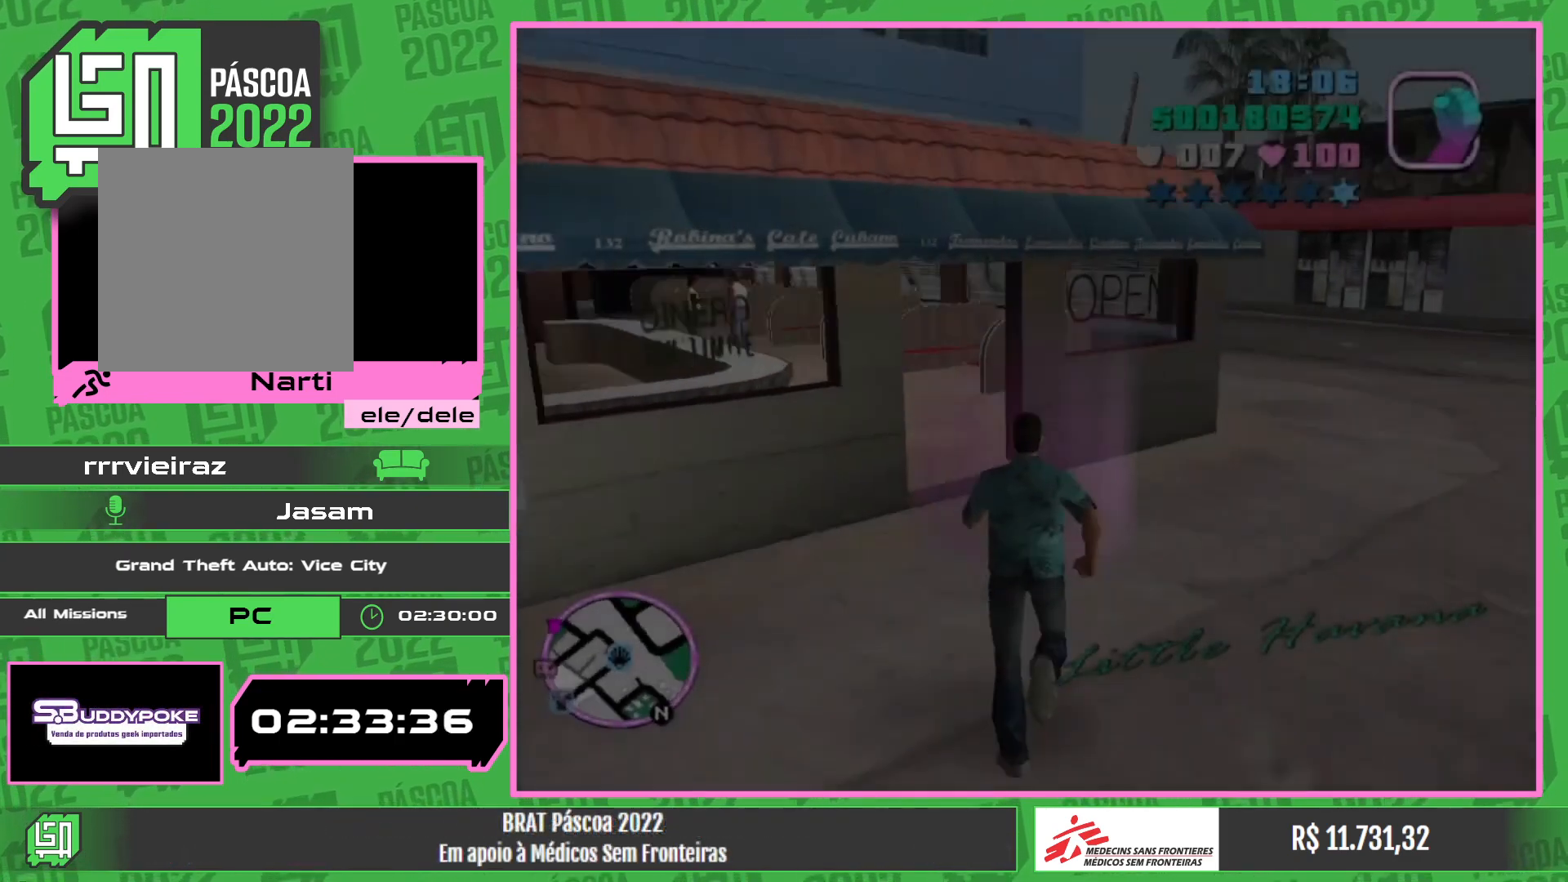
{"keys": [], "mouse": [], "events": [[217, "w", "up"]]}
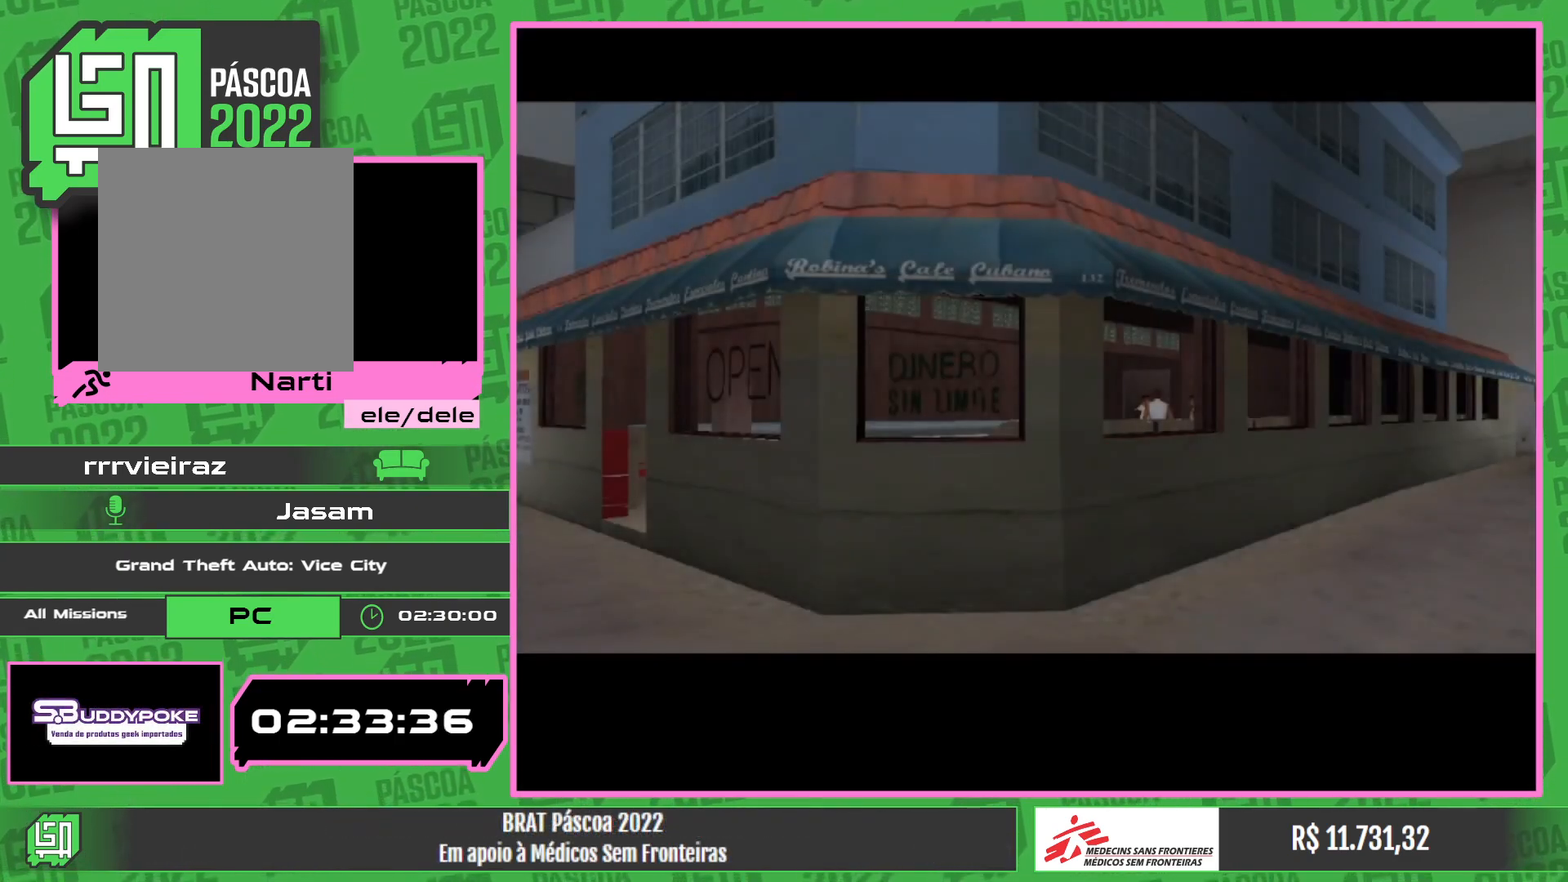
{"keys": [], "mouse": [], "events": []}
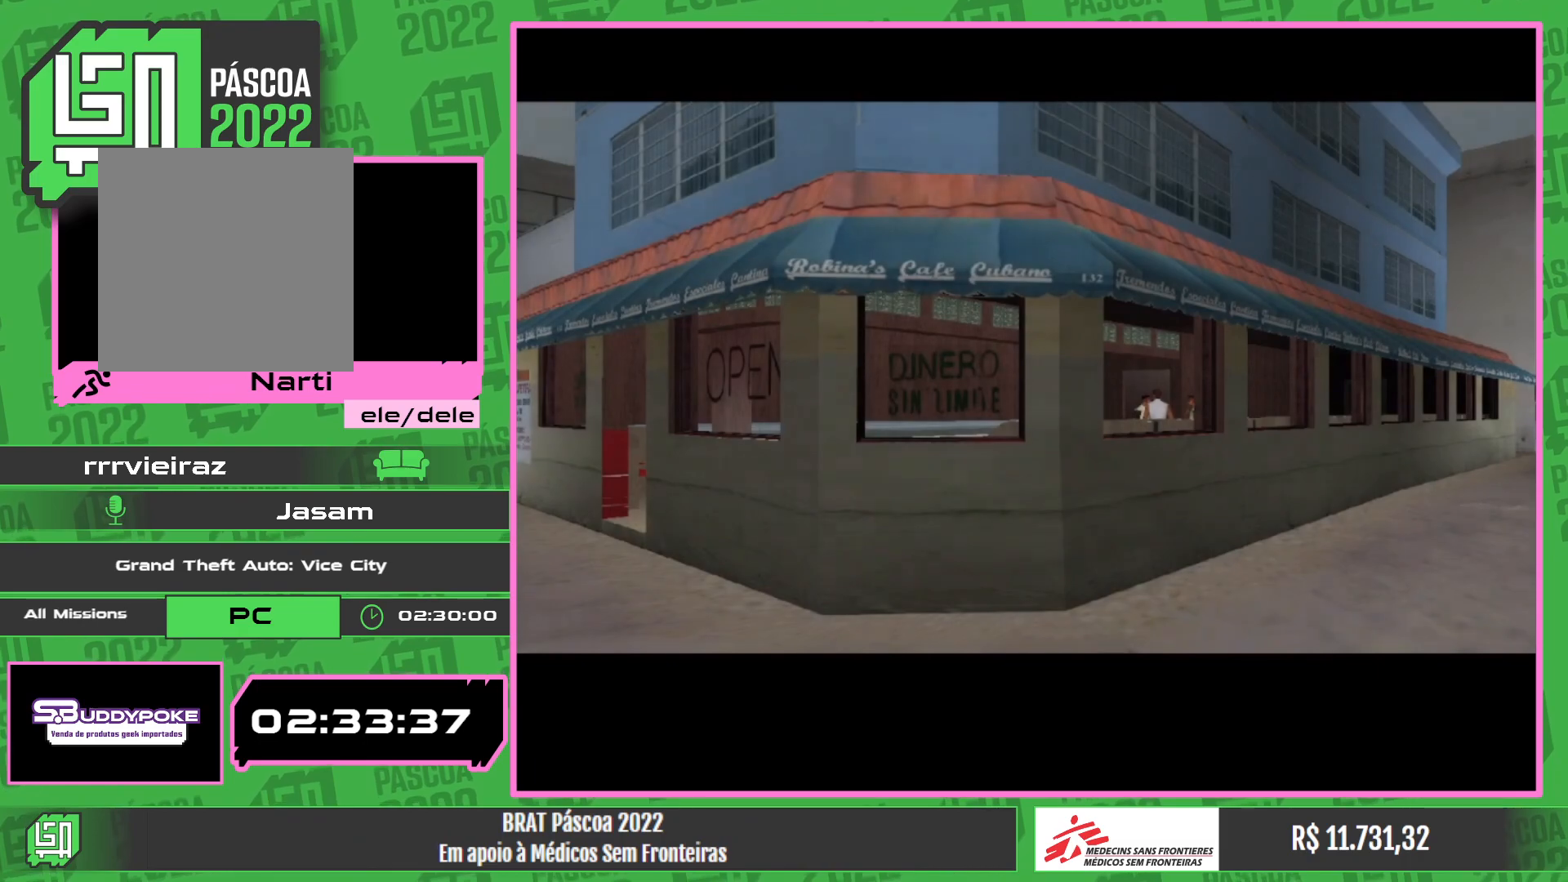
{"keys": [], "mouse": [], "events": []}
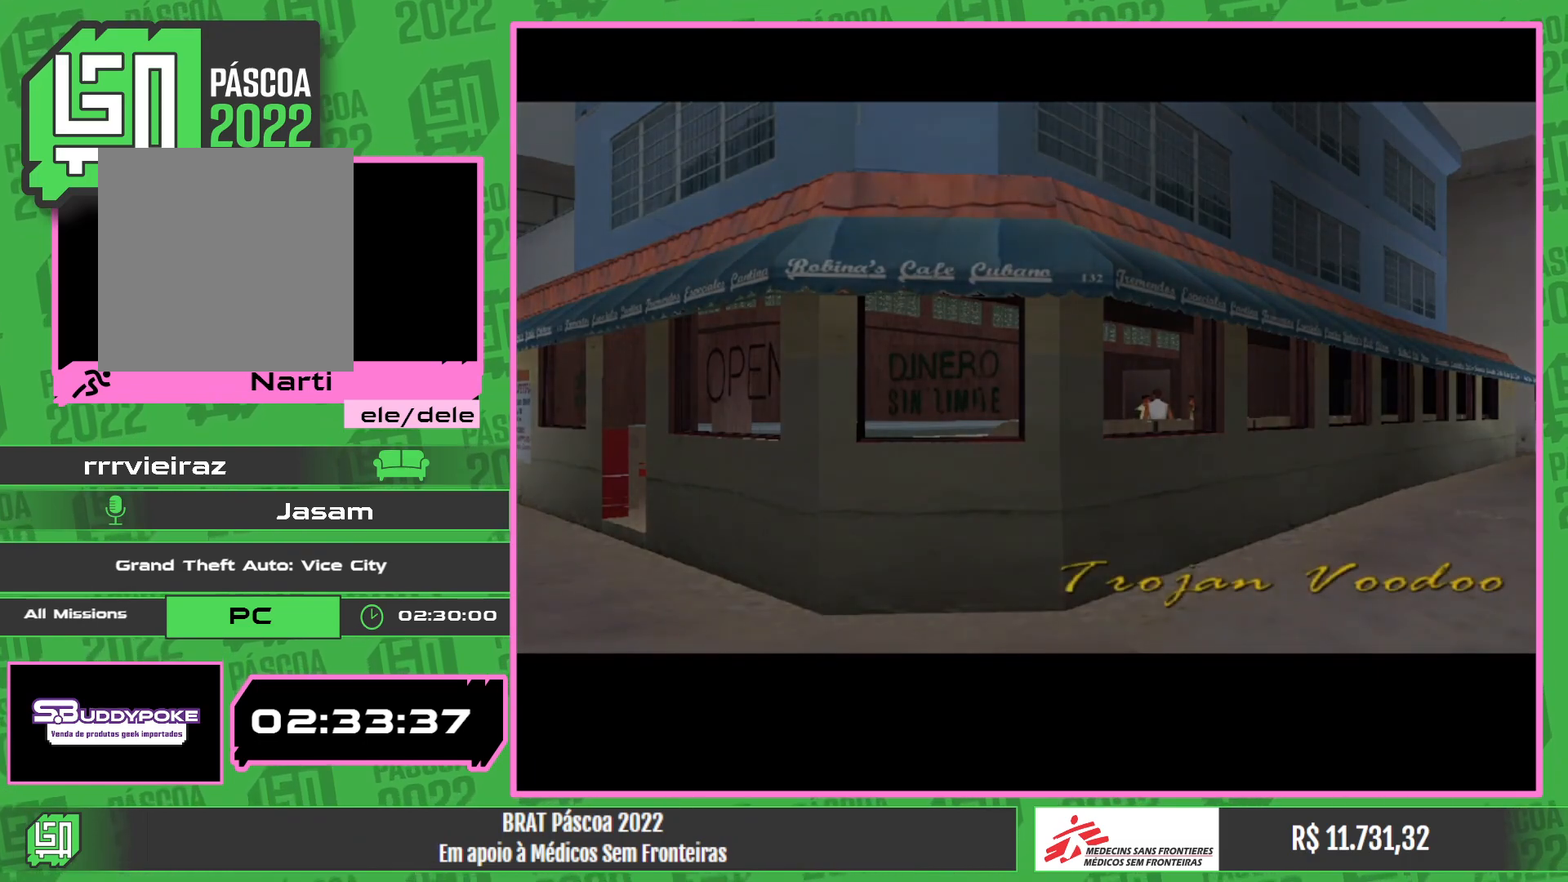
{"keys": [], "mouse": [], "events": []}
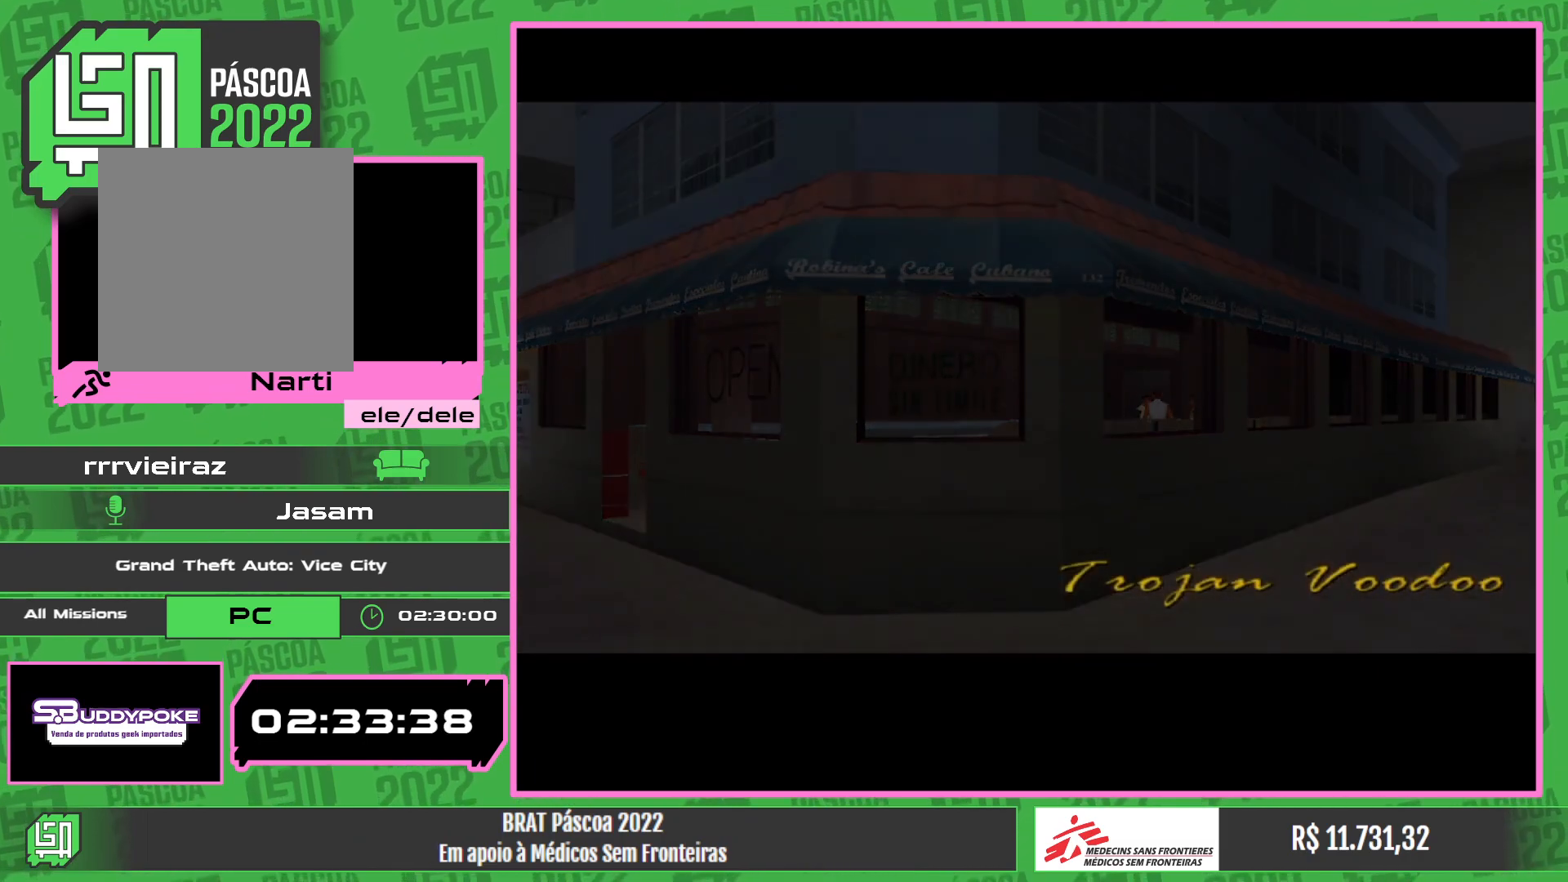
{"keys": [], "mouse": [], "events": []}
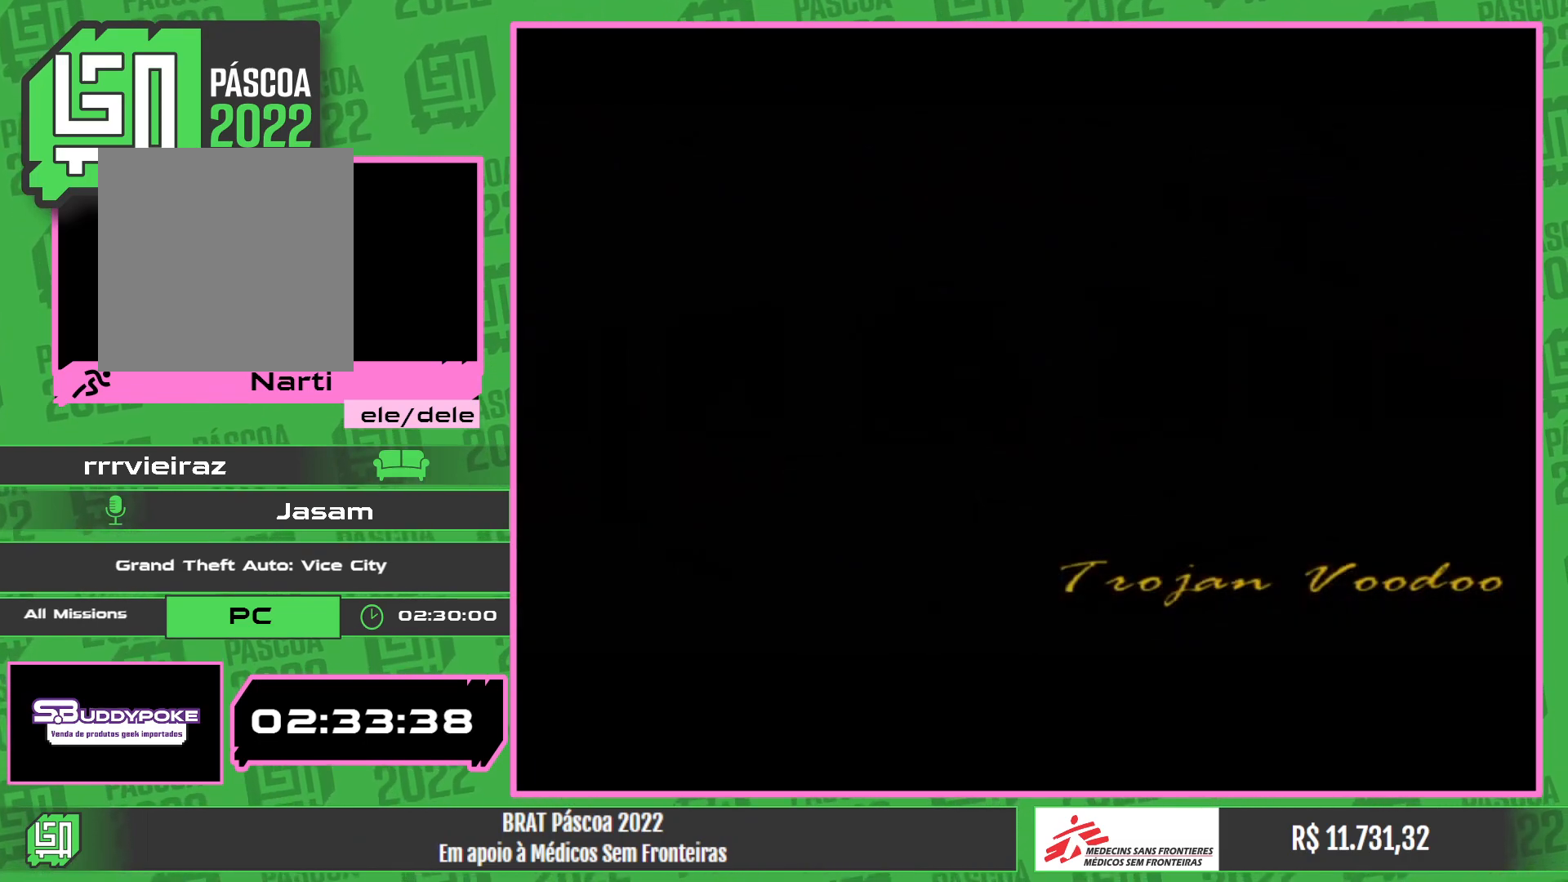
{"keys": [], "mouse": [], "events": []}
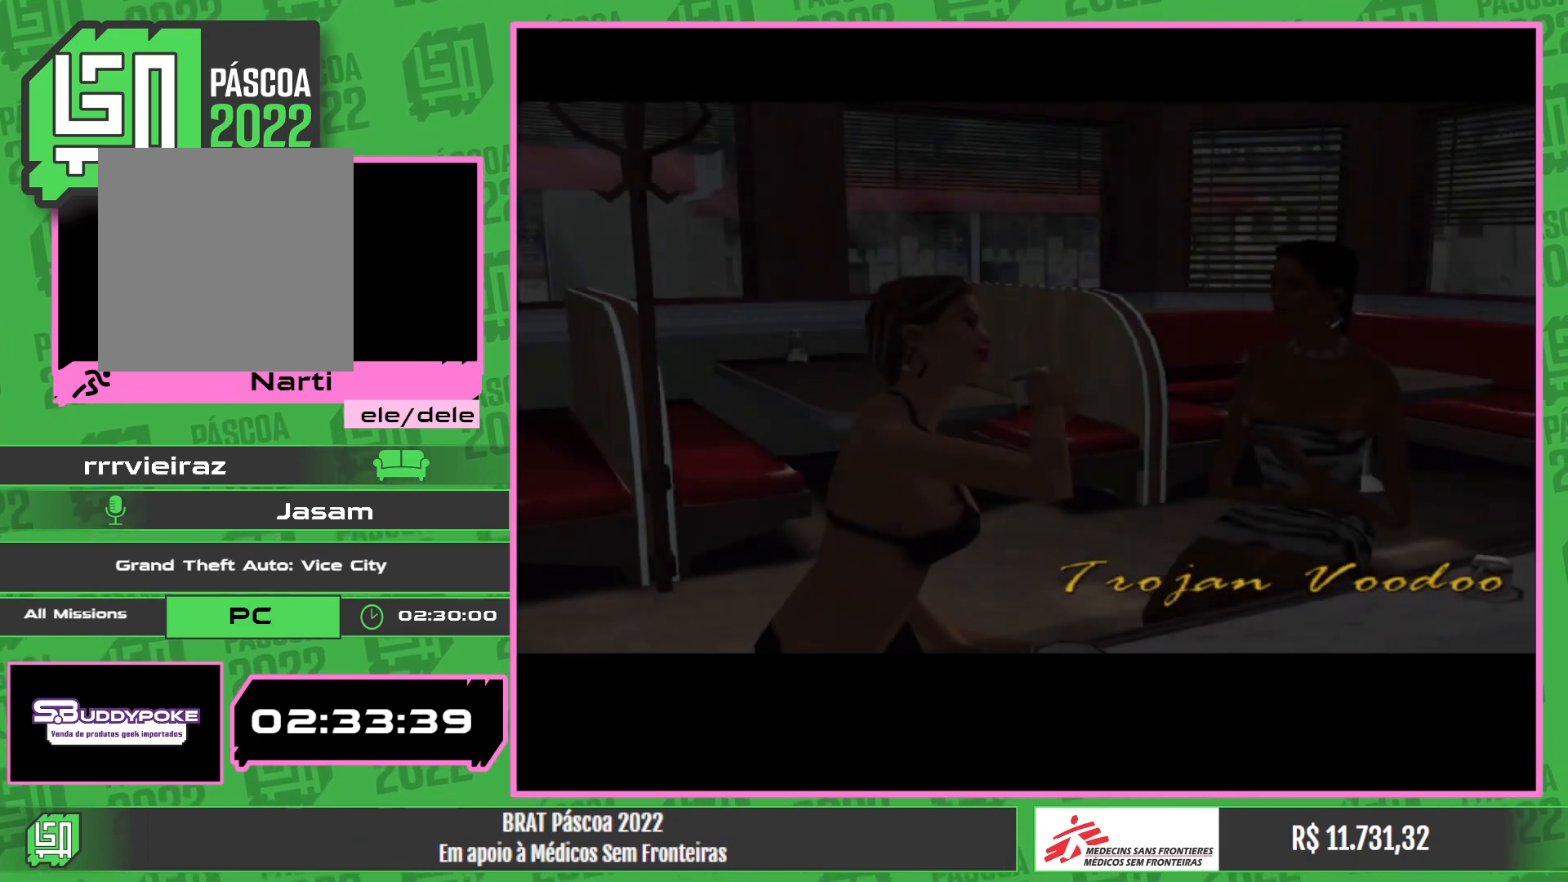
{"keys": [], "mouse": [], "events": []}
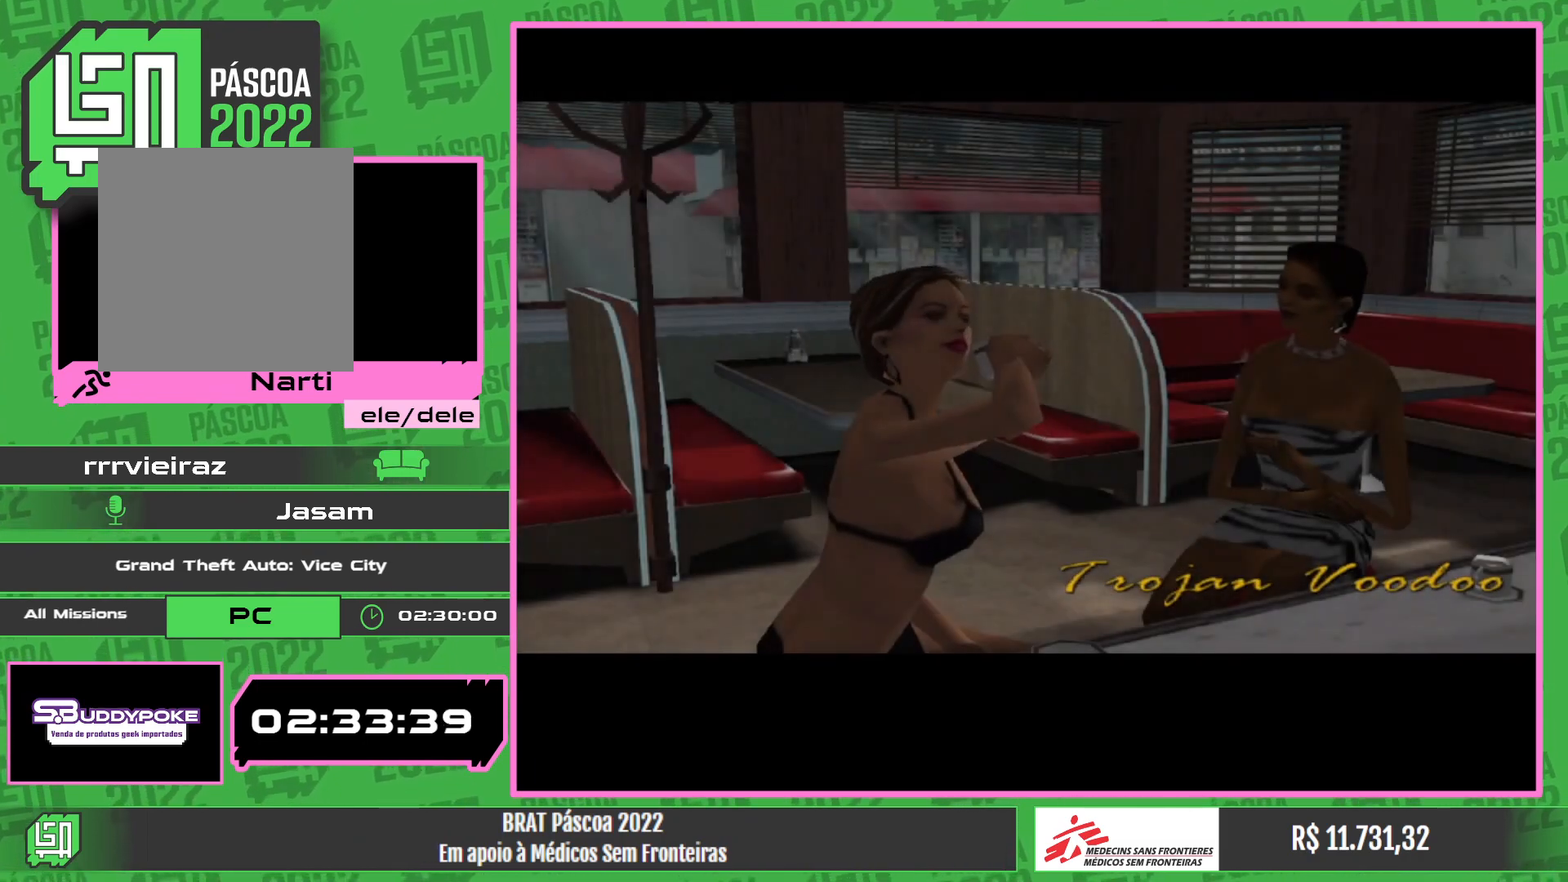
{"keys": [], "mouse": [], "events": []}
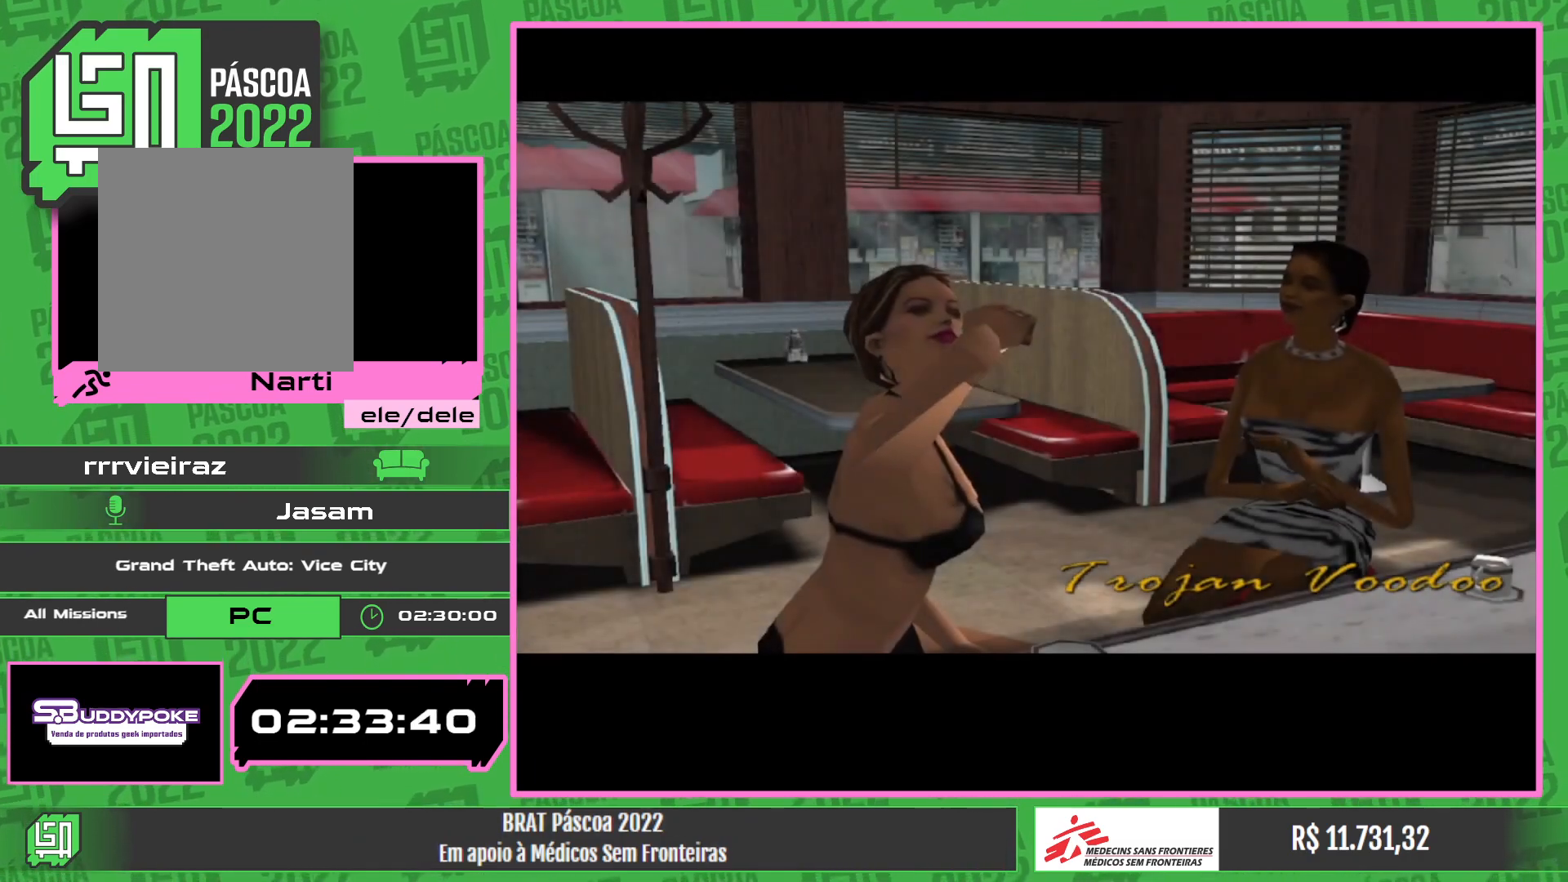
{"keys": [], "mouse": [], "events": []}
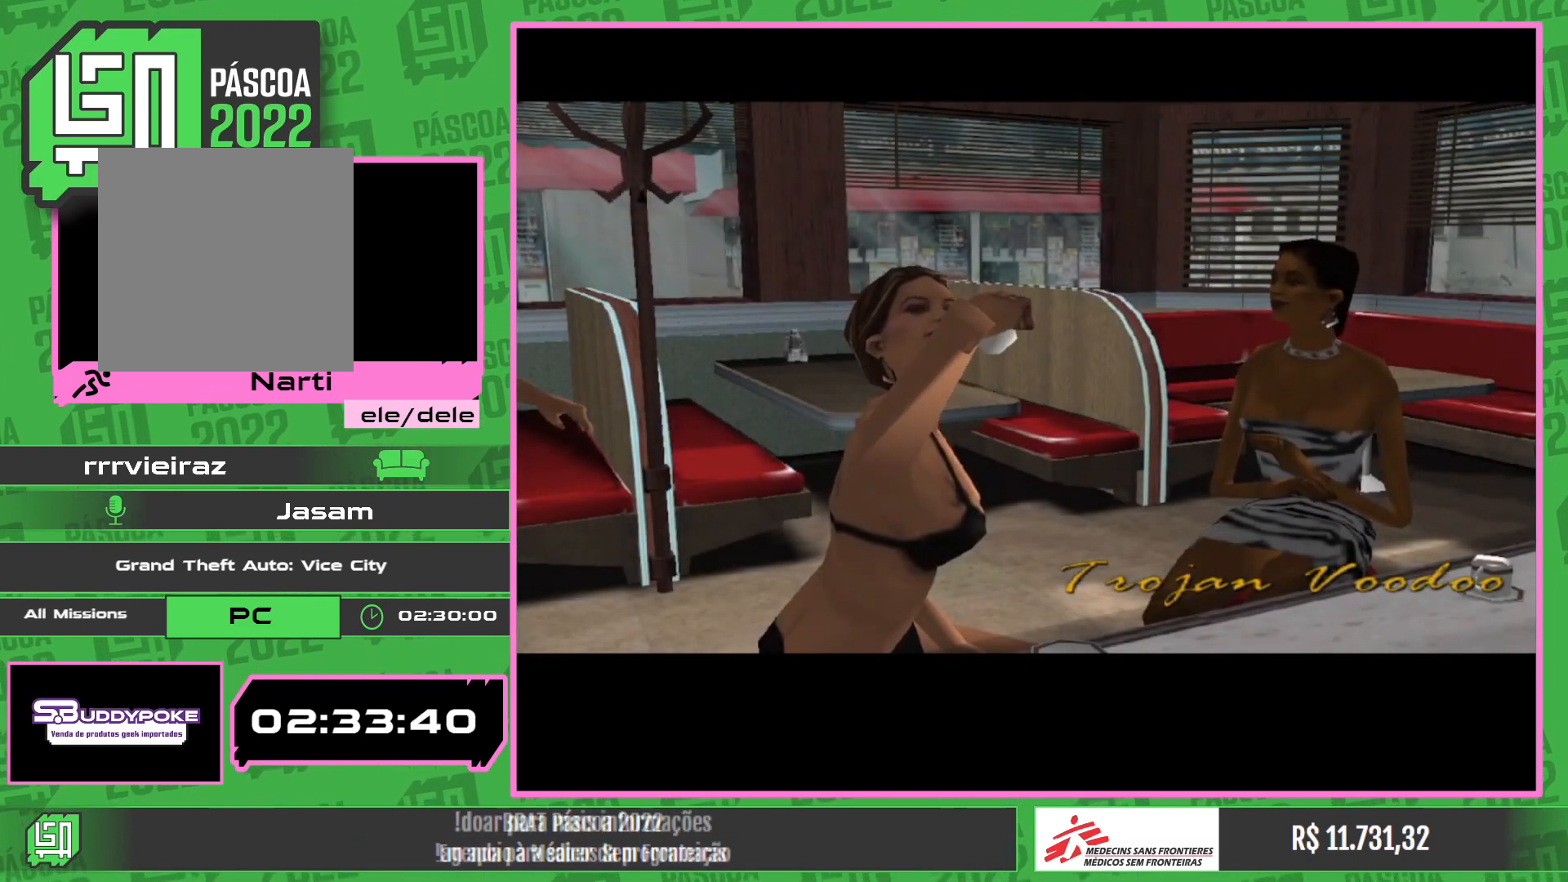
{"keys": [], "mouse": [], "events": [[117, "mouse_left", "down"], [250, "mouse_left", "up"], [334, "mouse_left", "down"], [450, "mouse_left", "up"]]}
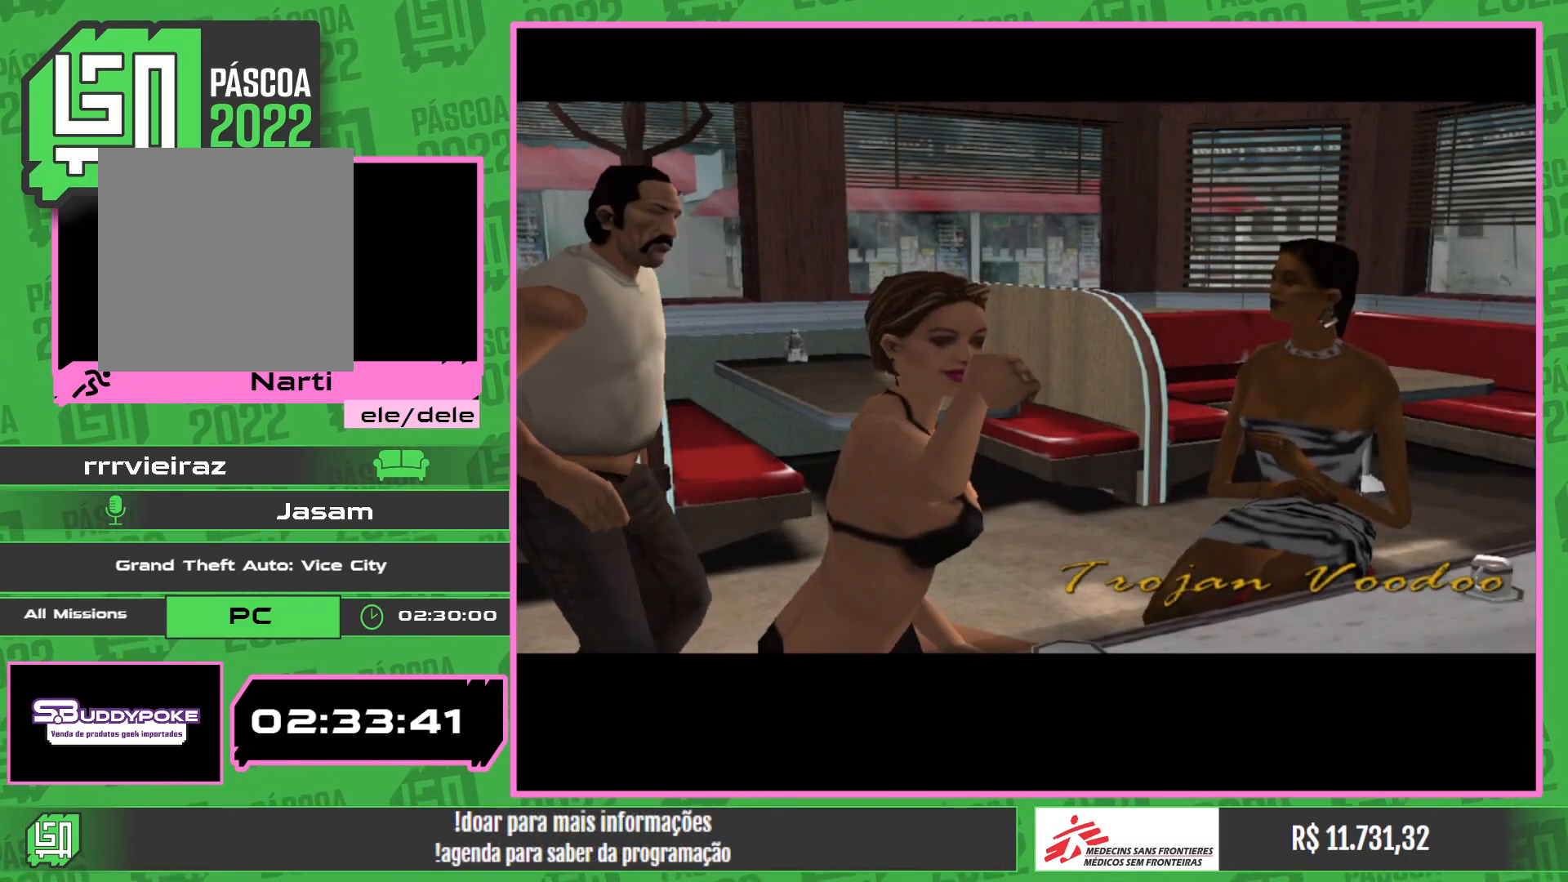
{"keys": [], "mouse": [], "events": []}
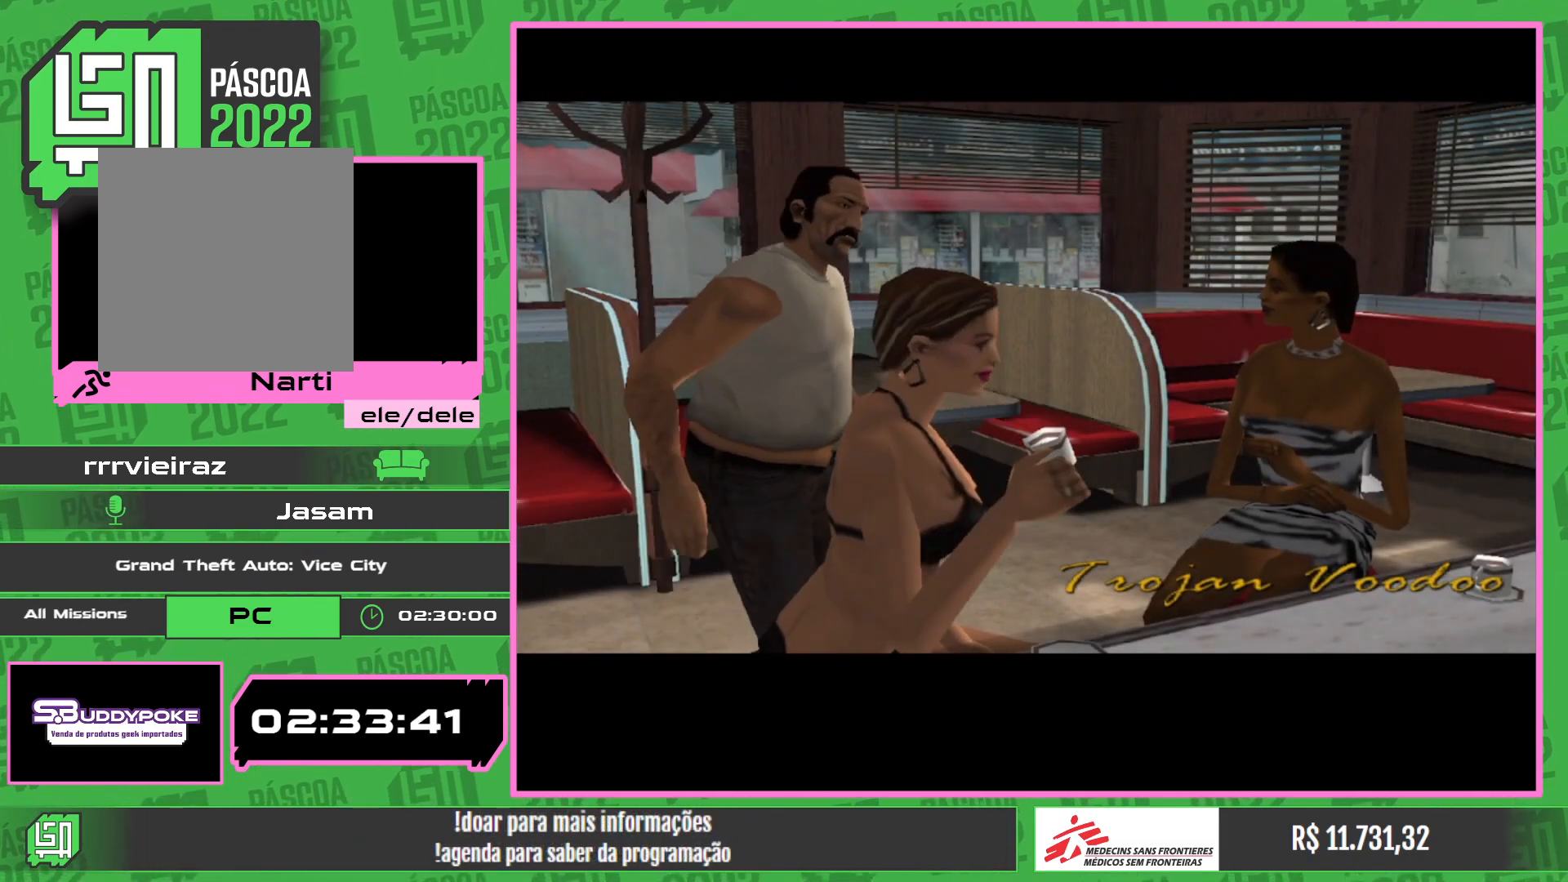
{"keys": [], "mouse": [], "events": []}
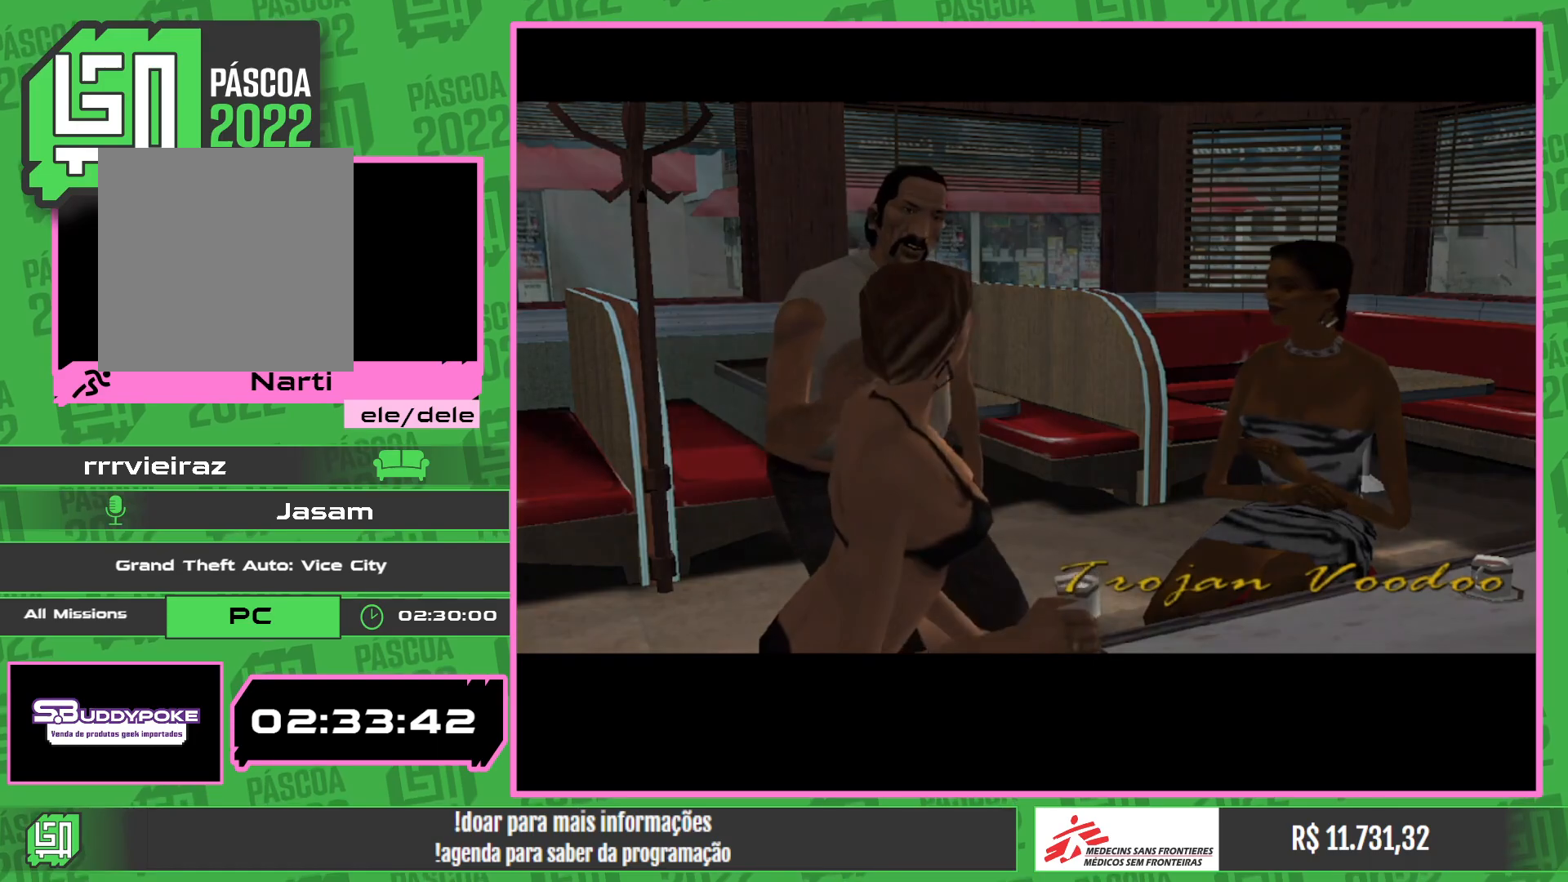
{"keys": [], "mouse": [], "events": []}
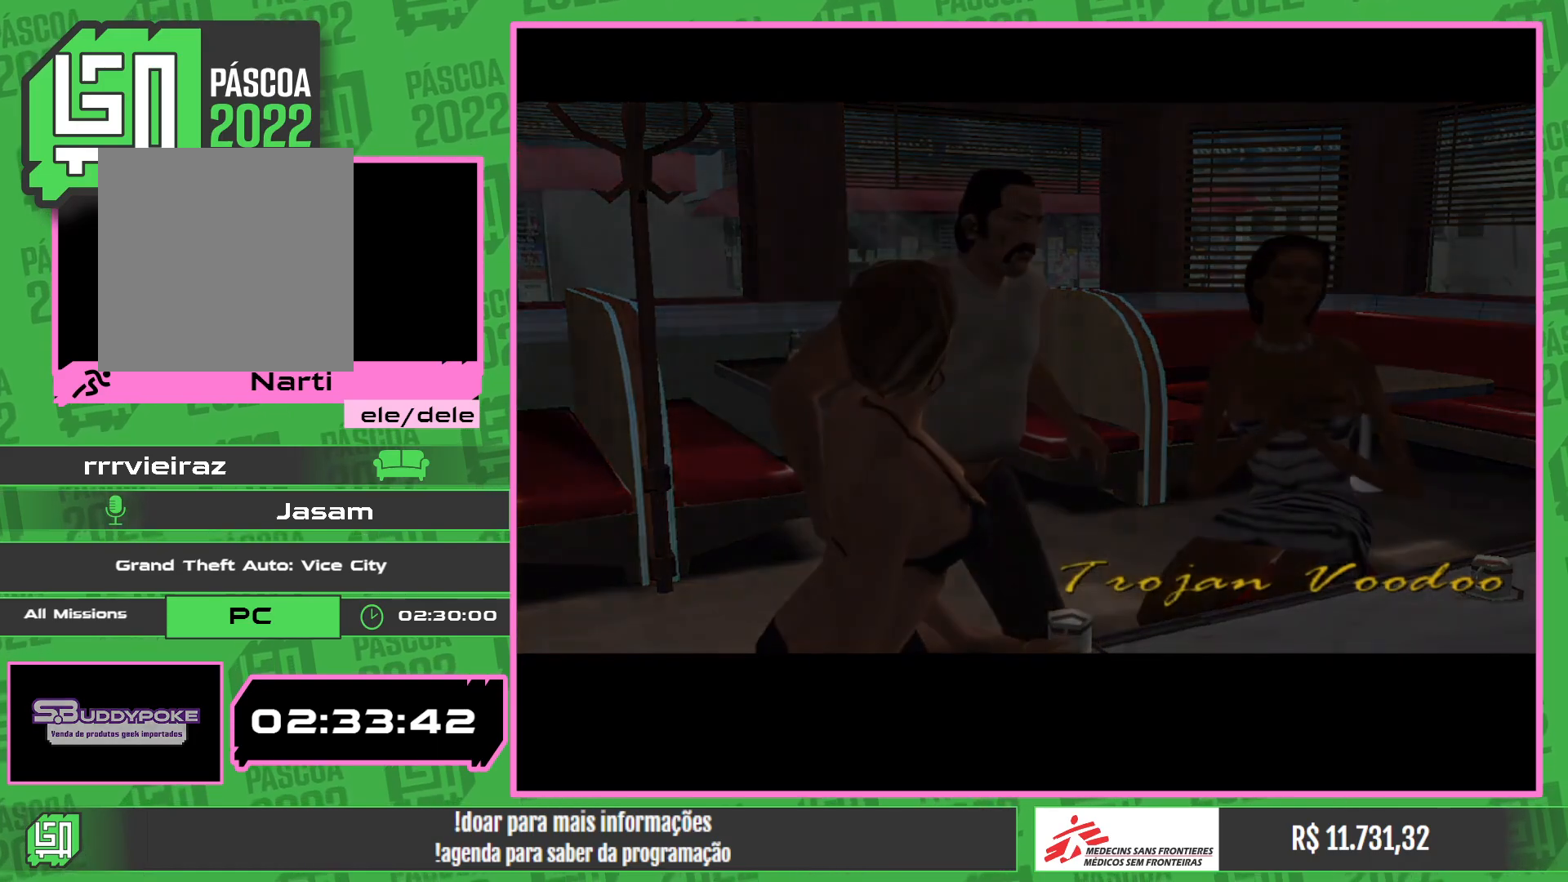
{"keys": [], "mouse": [], "events": []}
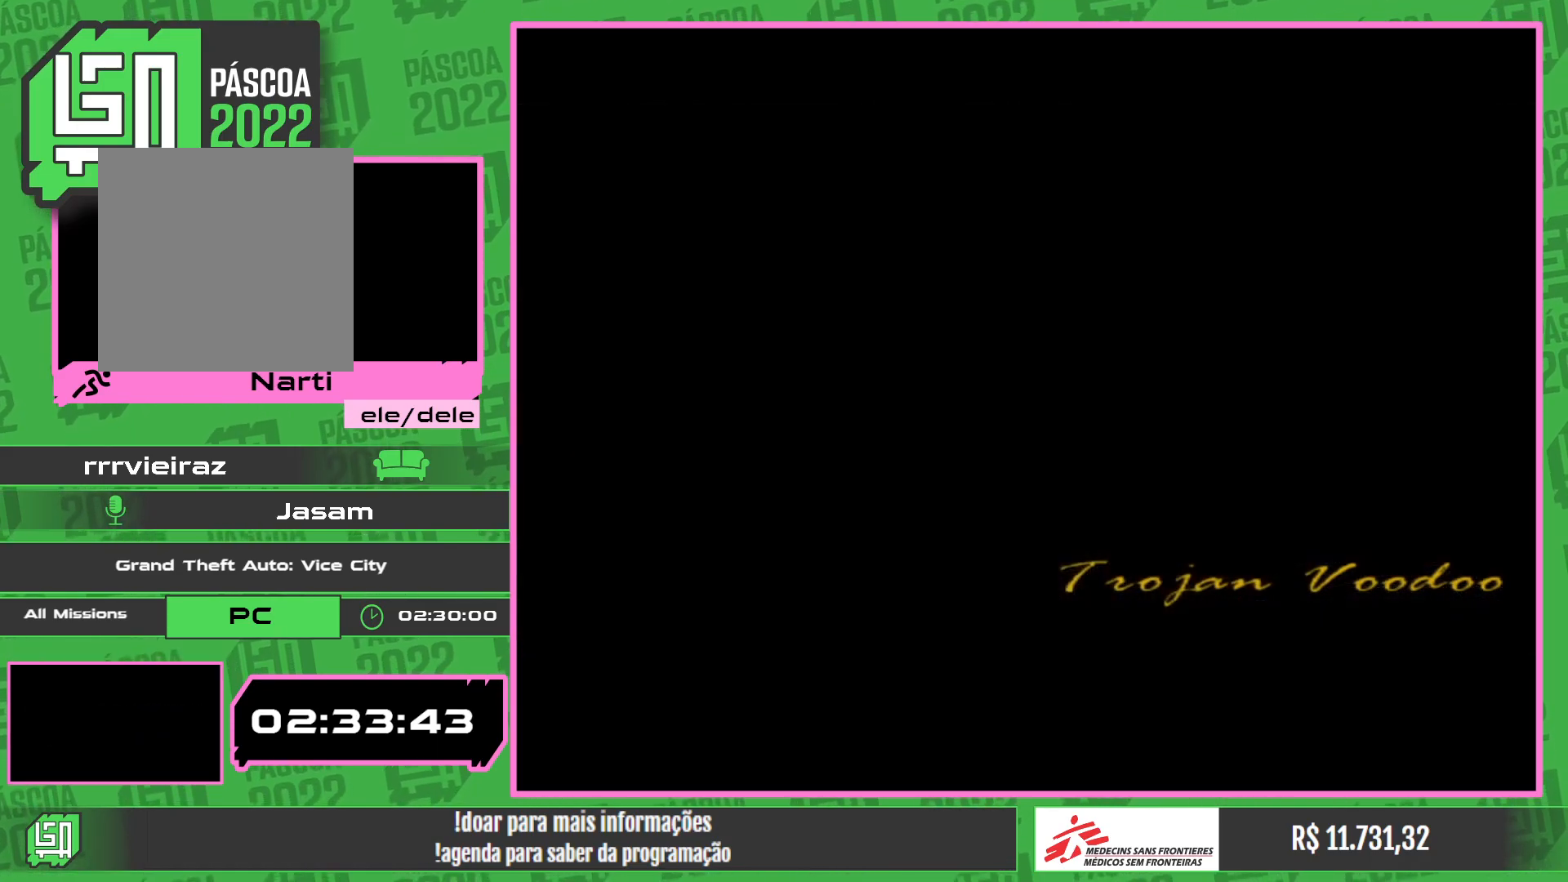
{"keys": [], "mouse": [], "events": []}
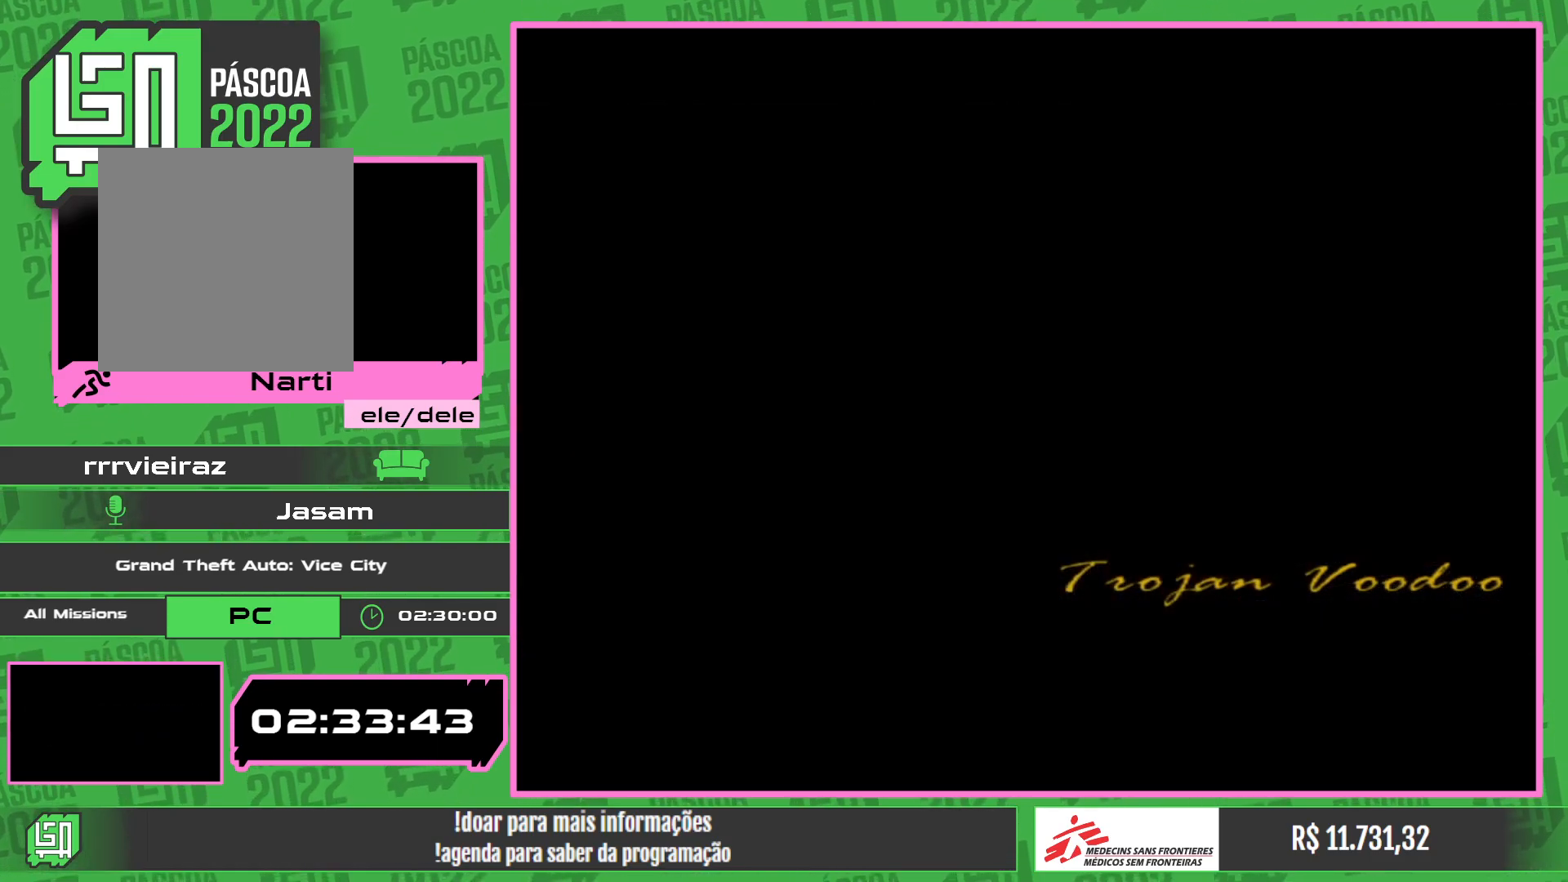
{"keys": [], "mouse": [], "events": []}
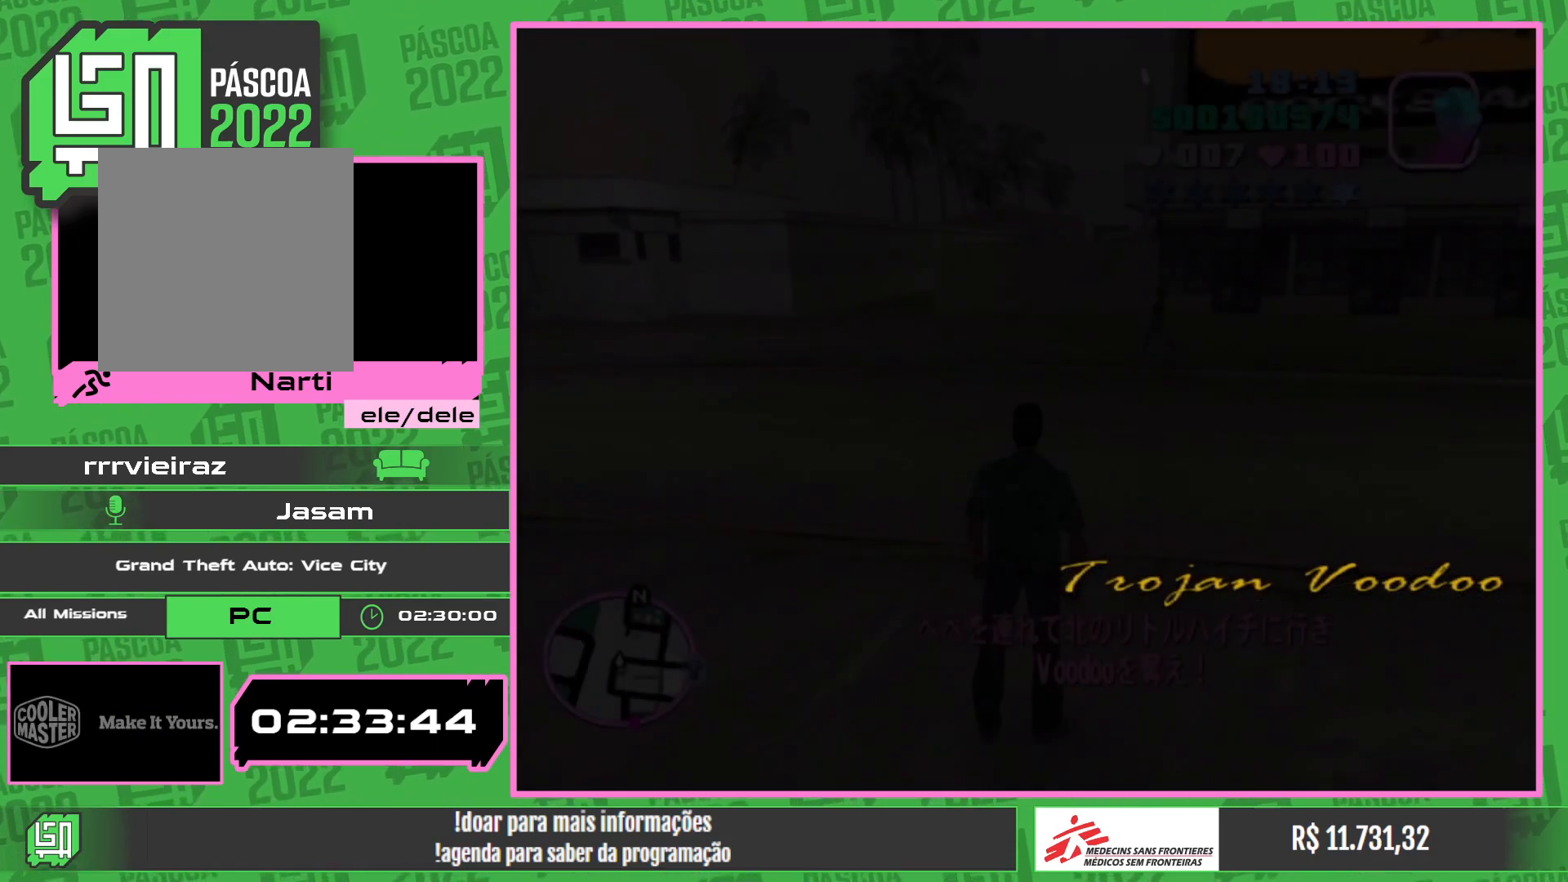
{"keys": ["w"], "mouse": [], "events": [[234, "w", "down"]]}